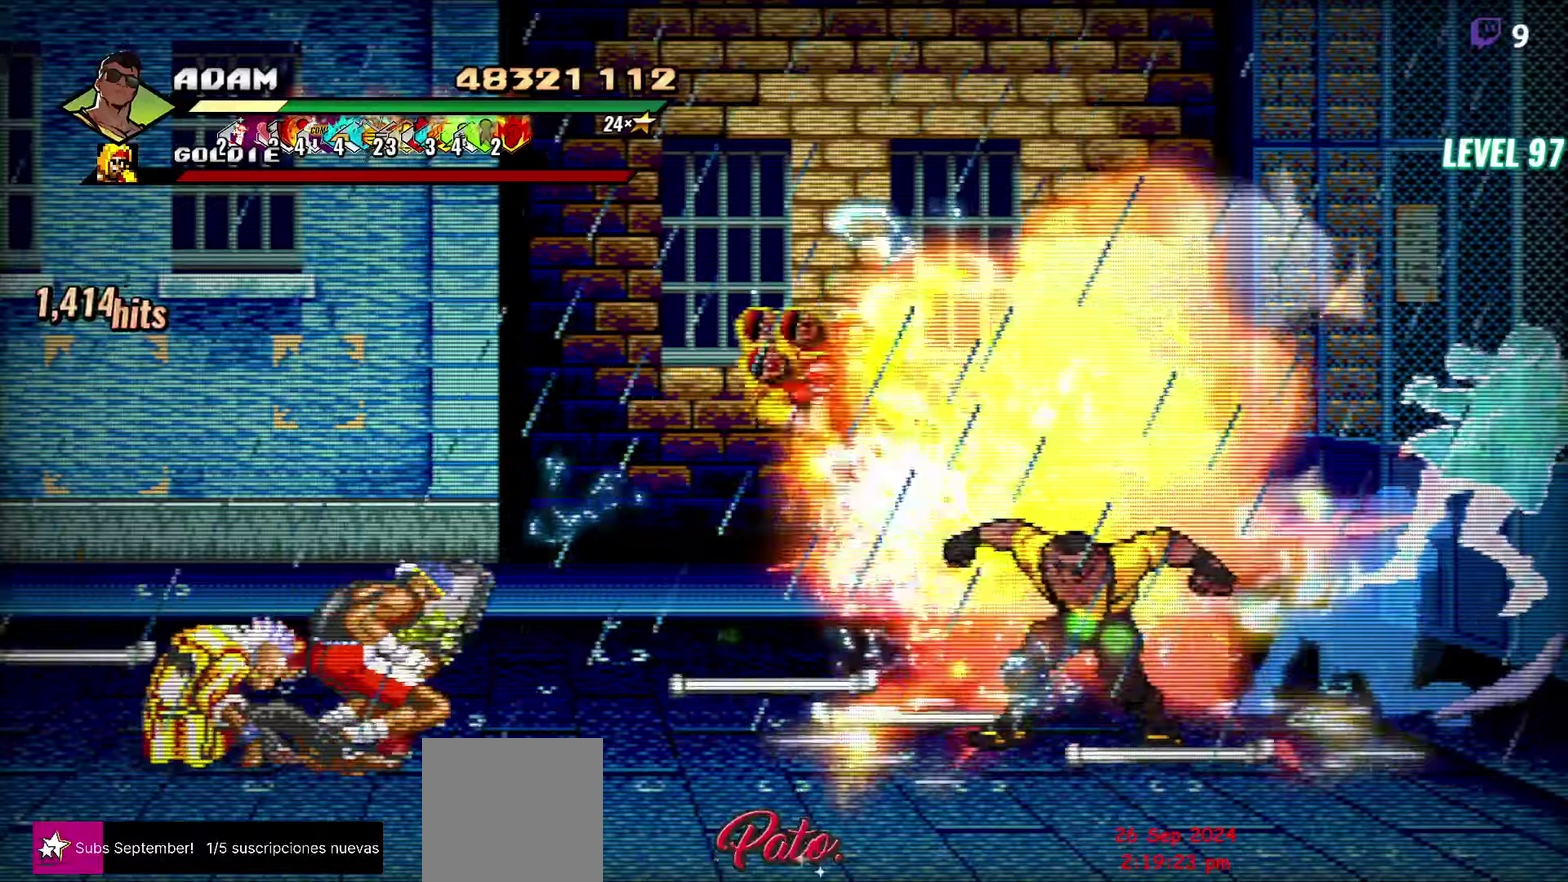
Gameplay with a controller (Xbox layout); each line is a JSON object with the inputs held at the frame after it. "events" lists button and stick changes between this image and that frame as [ms after this image, input, new state], when the widget could be followed in between. Not read: L2 L3 R2 R3 left_stick right_stick.
{"buttons": [], "events": [[17, "DPAD_RIGHT", "down"], [200, "DPAD_DOWN", "down"], [334, "B", "down"], [384, "DPAD_DOWN", "up"], [434, "B", "up"], [500, "DPAD_RIGHT", "up"]]}
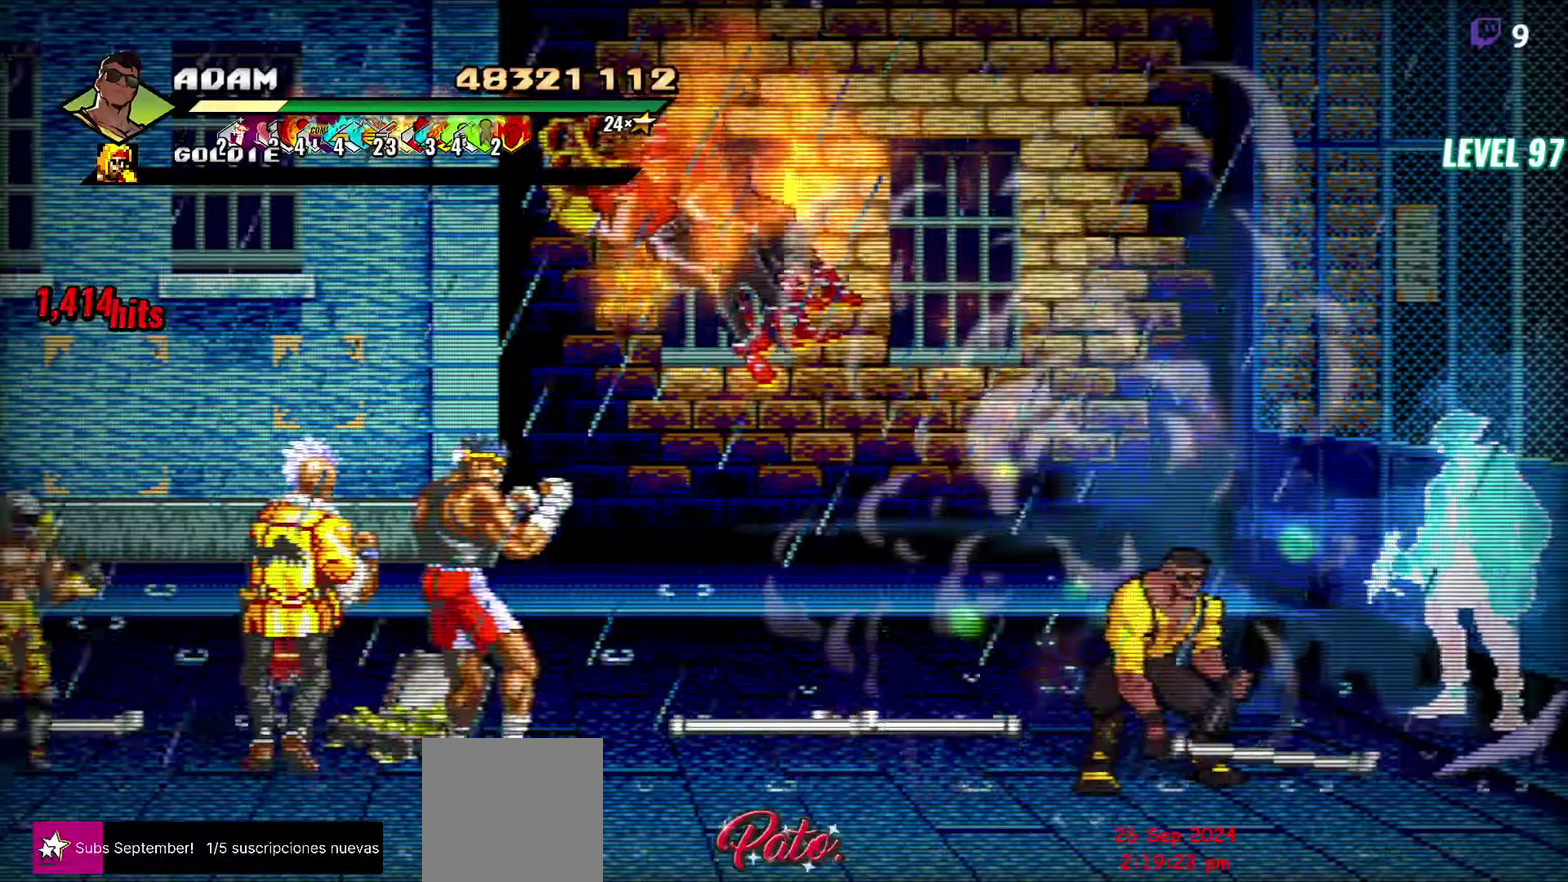
{"buttons": [], "events": [[17, "DPAD_LEFT", "down"], [34, "B", "down"], [117, "DPAD_LEFT", "up"], [134, "B", "up"], [250, "DPAD_RIGHT", "down"], [384, "DPAD_RIGHT", "up"]]}
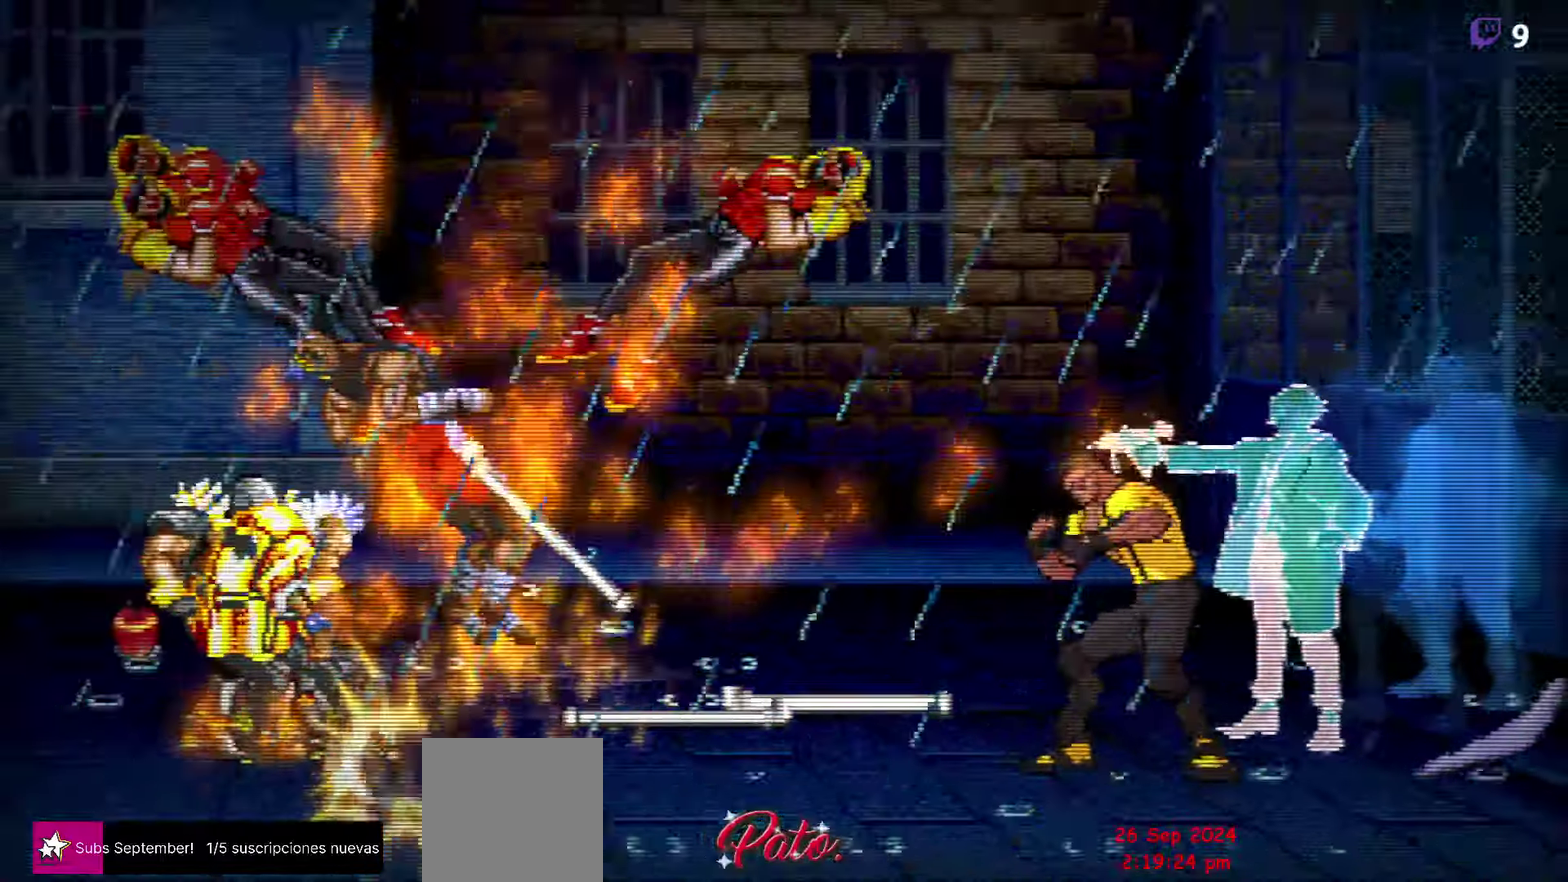
{"buttons": [], "events": [[134, "DPAD_LEFT", "down"], [184, "DPAD_LEFT", "up"]]}
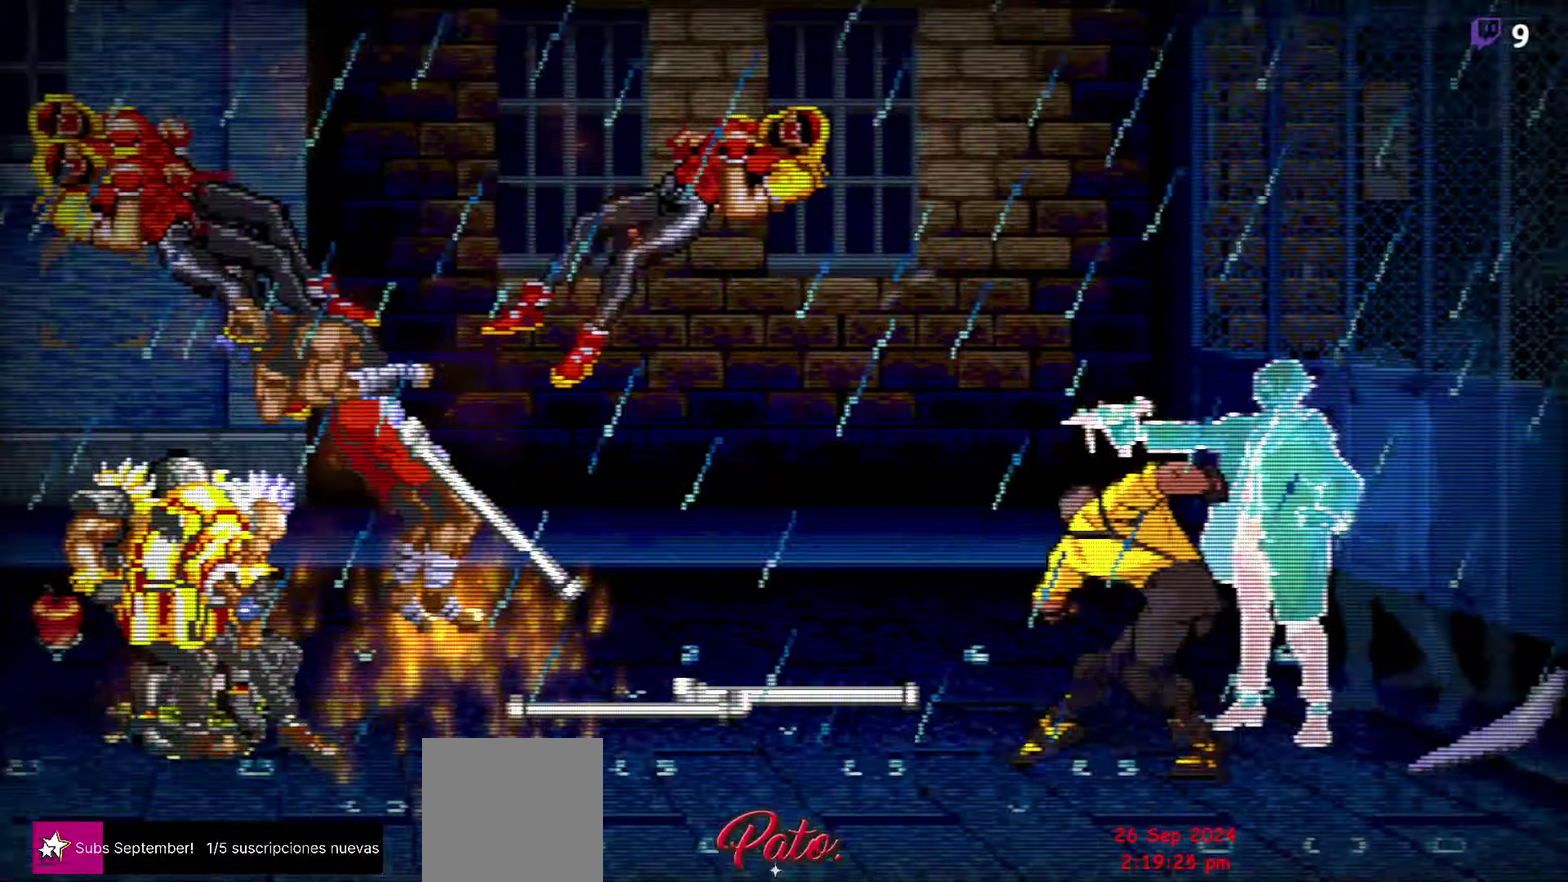
{"buttons": [], "events": []}
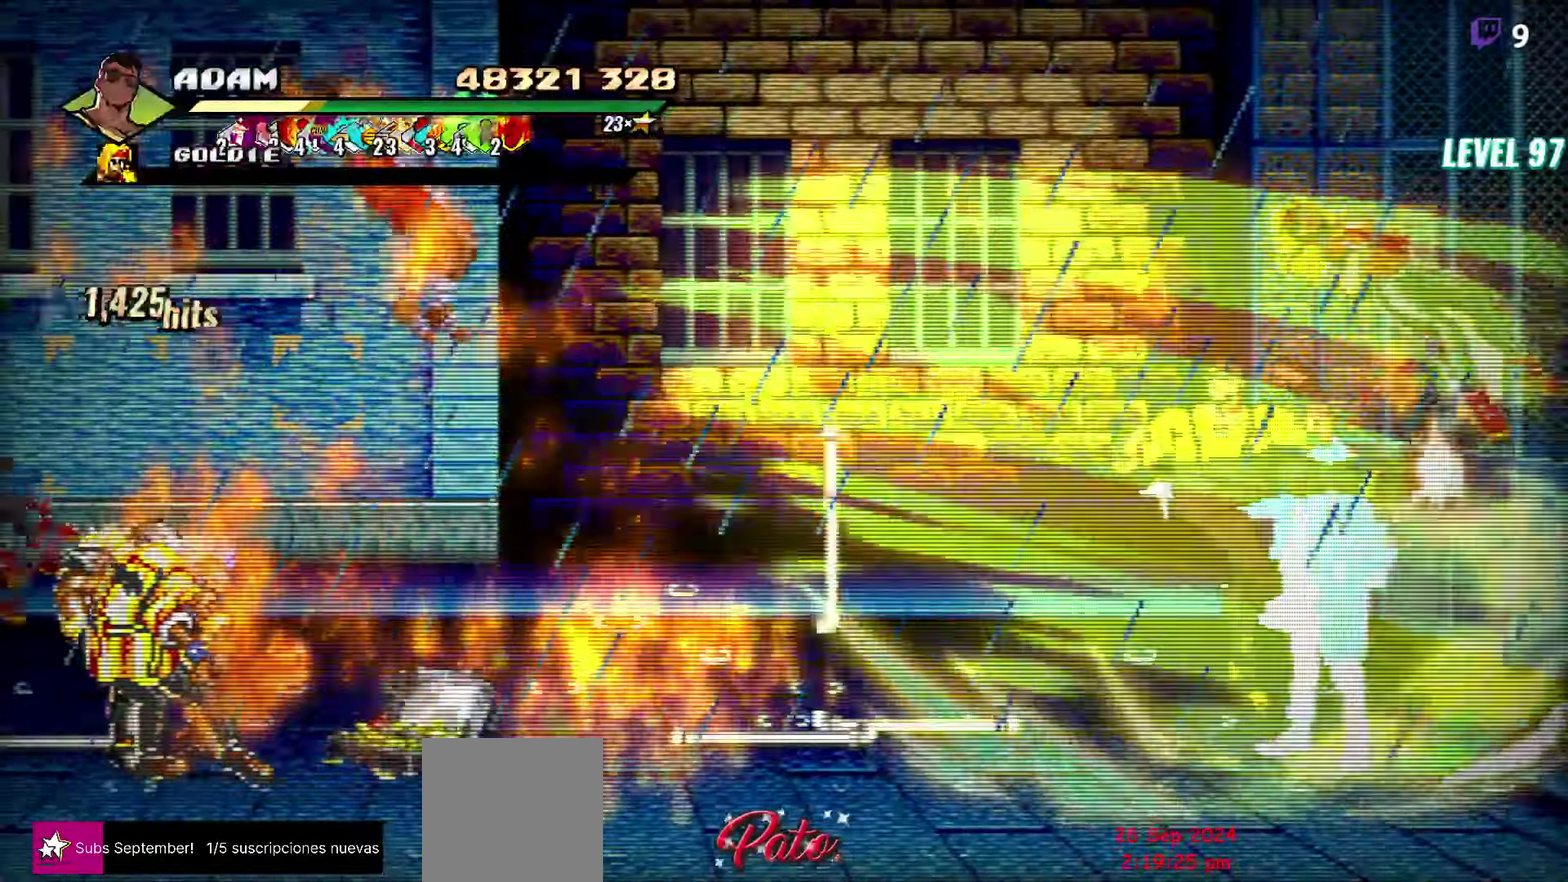
{"buttons": [], "events": [[284, "DPAD_RIGHT", "down"], [484, "DPAD_RIGHT", "up"]]}
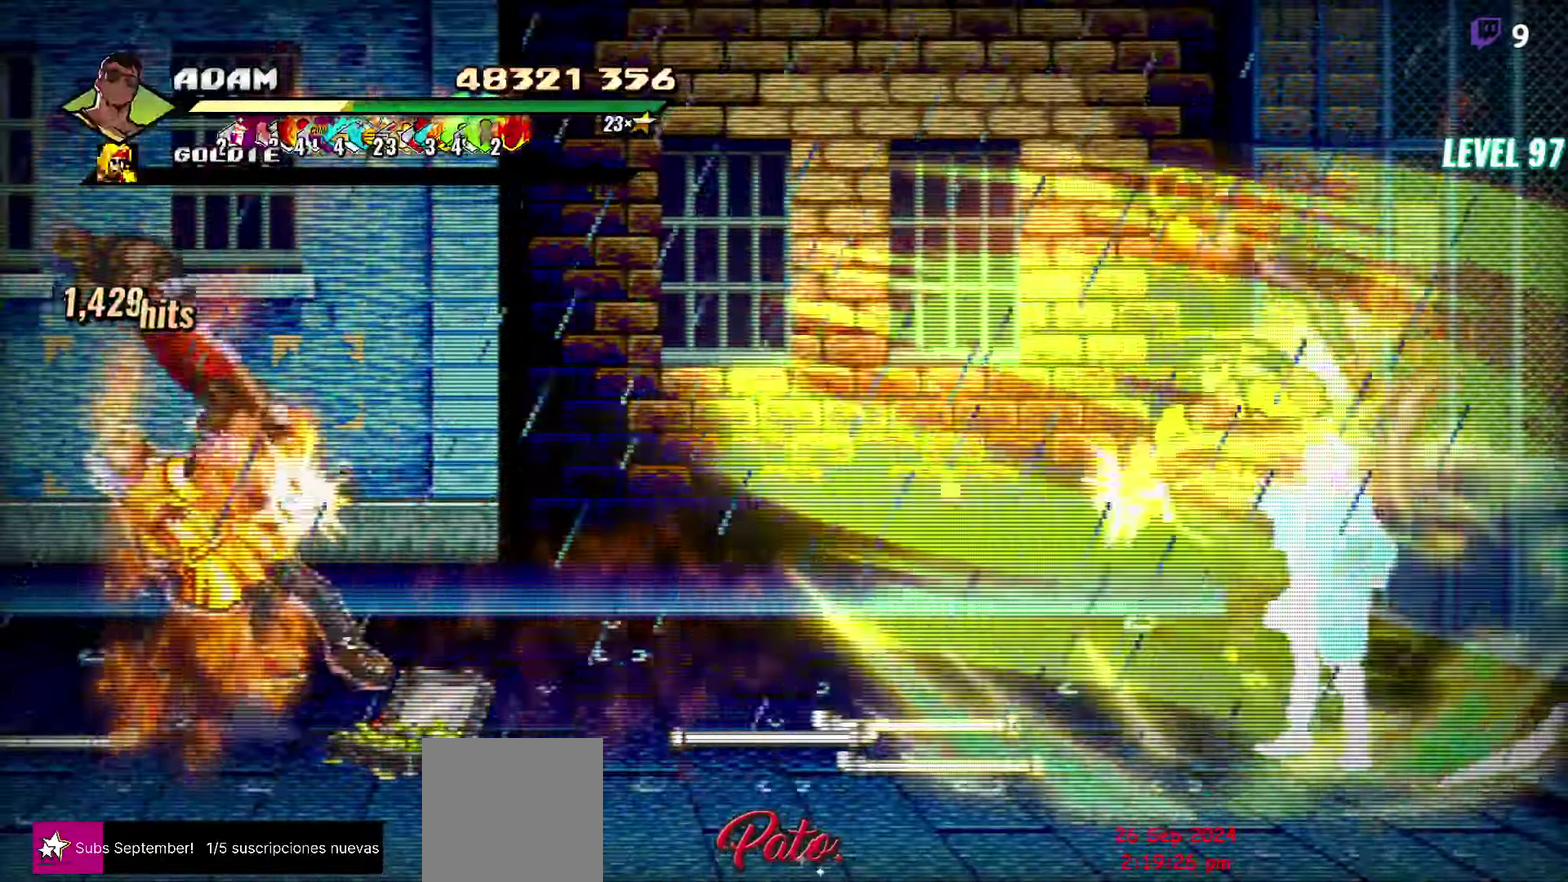
{"buttons": ["DPAD_DOWN", "DPAD_RIGHT"], "events": [[317, "DPAD_RIGHT", "down"], [417, "DPAD_DOWN", "down"]]}
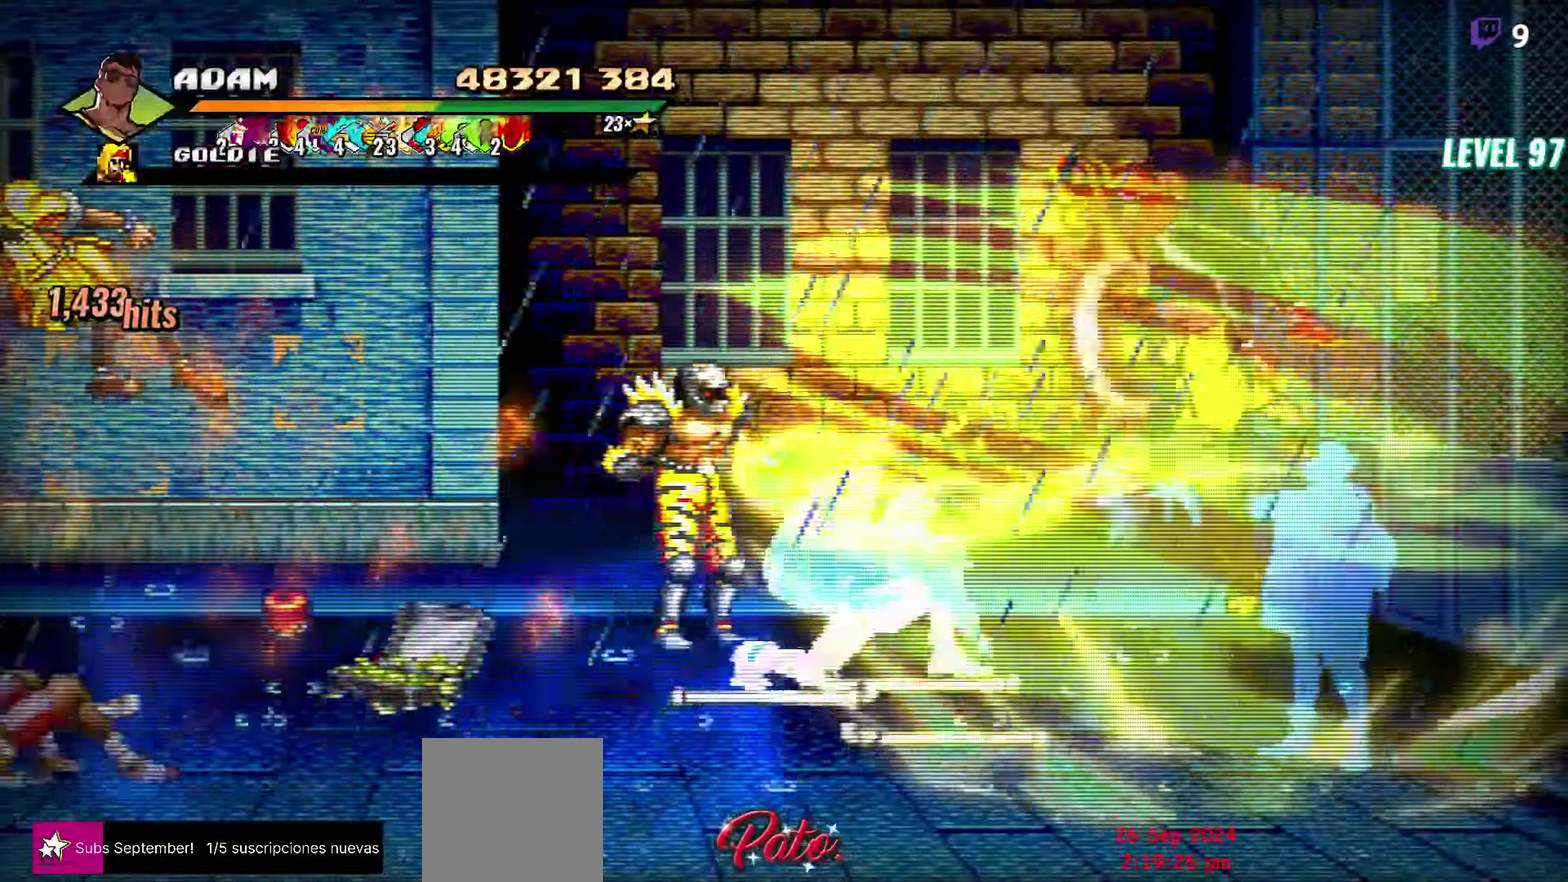
{"buttons": ["DPAD_DOWN"], "events": [[284, "DPAD_RIGHT", "up"], [317, "Y", "down"], [434, "Y", "up"]]}
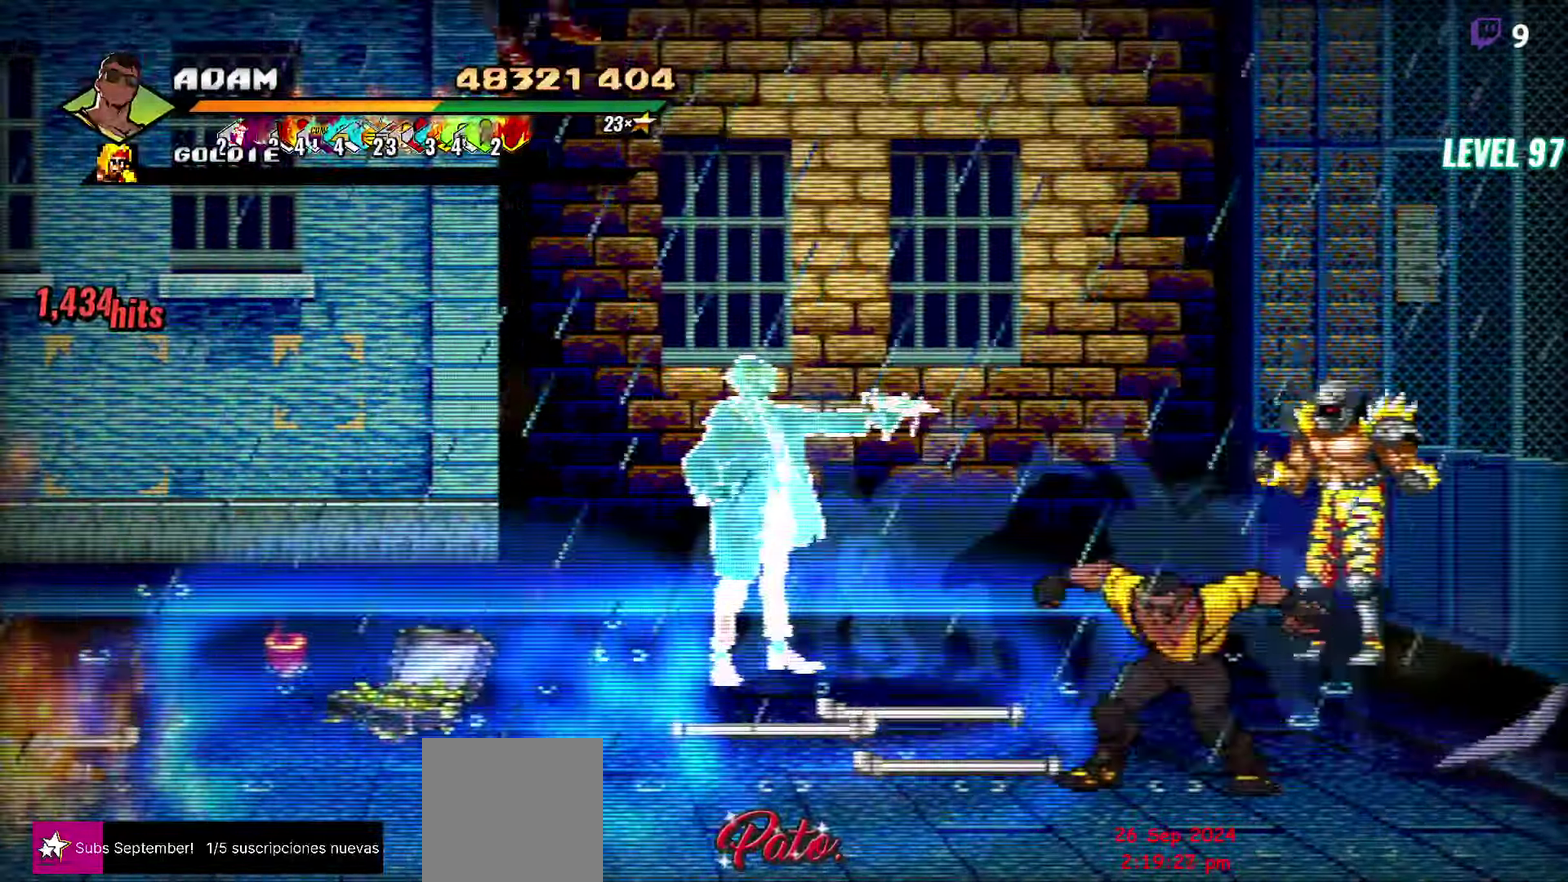
{"buttons": [], "events": [[17, "DPAD_DOWN", "up"], [167, "L1", "down"], [267, "L1", "up"], [317, "L1", "down"], [417, "L1", "up"]]}
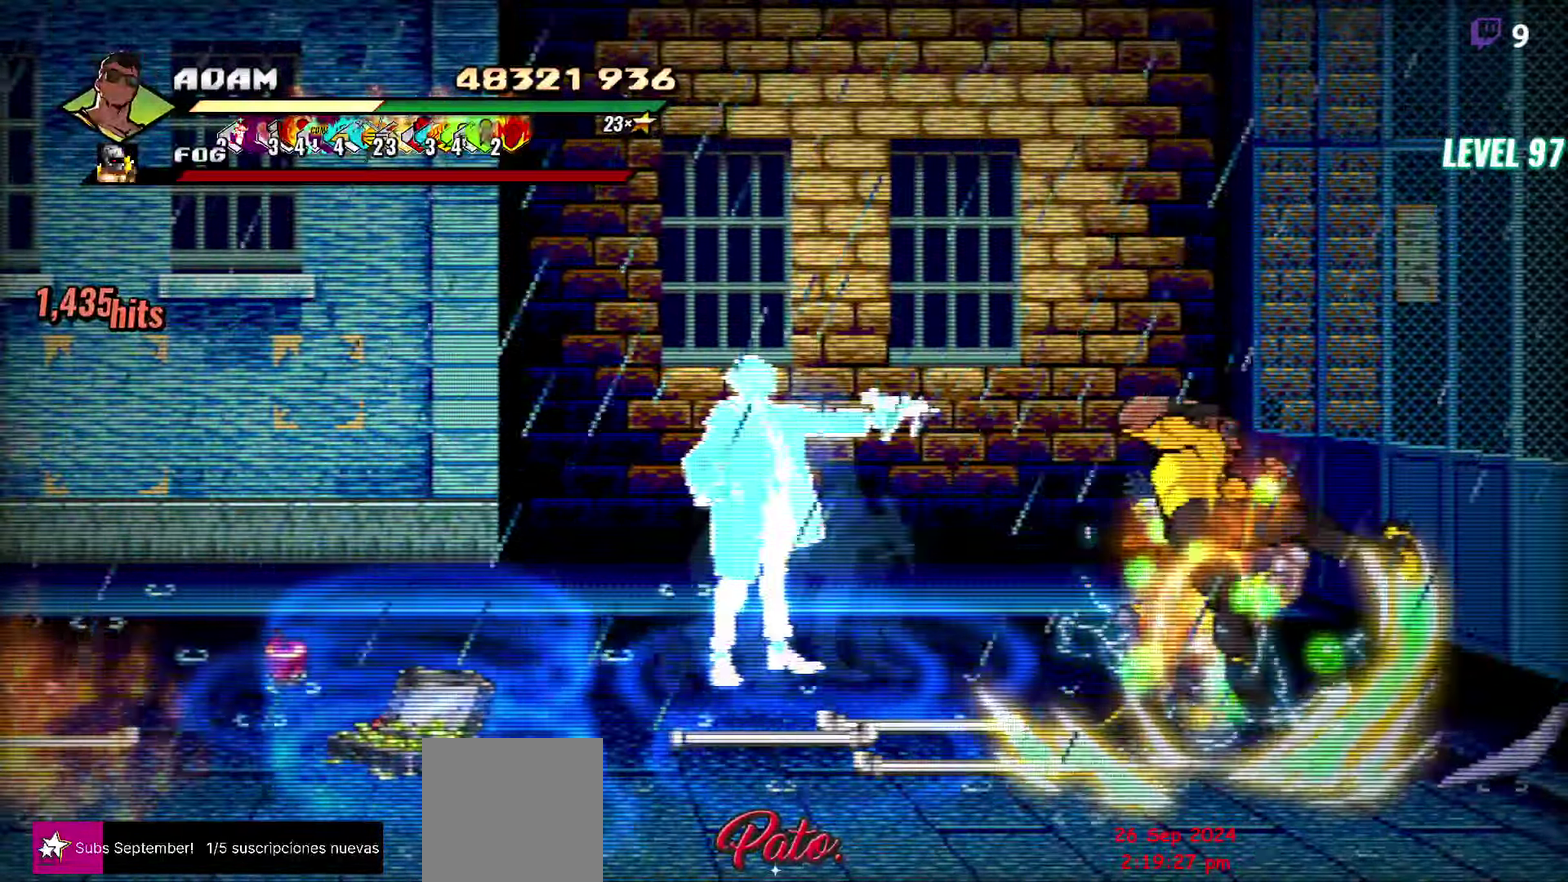
{"buttons": ["DPAD_RIGHT"], "events": [[100, "Y", "down"], [200, "Y", "up"], [284, "DPAD_RIGHT", "down"]]}
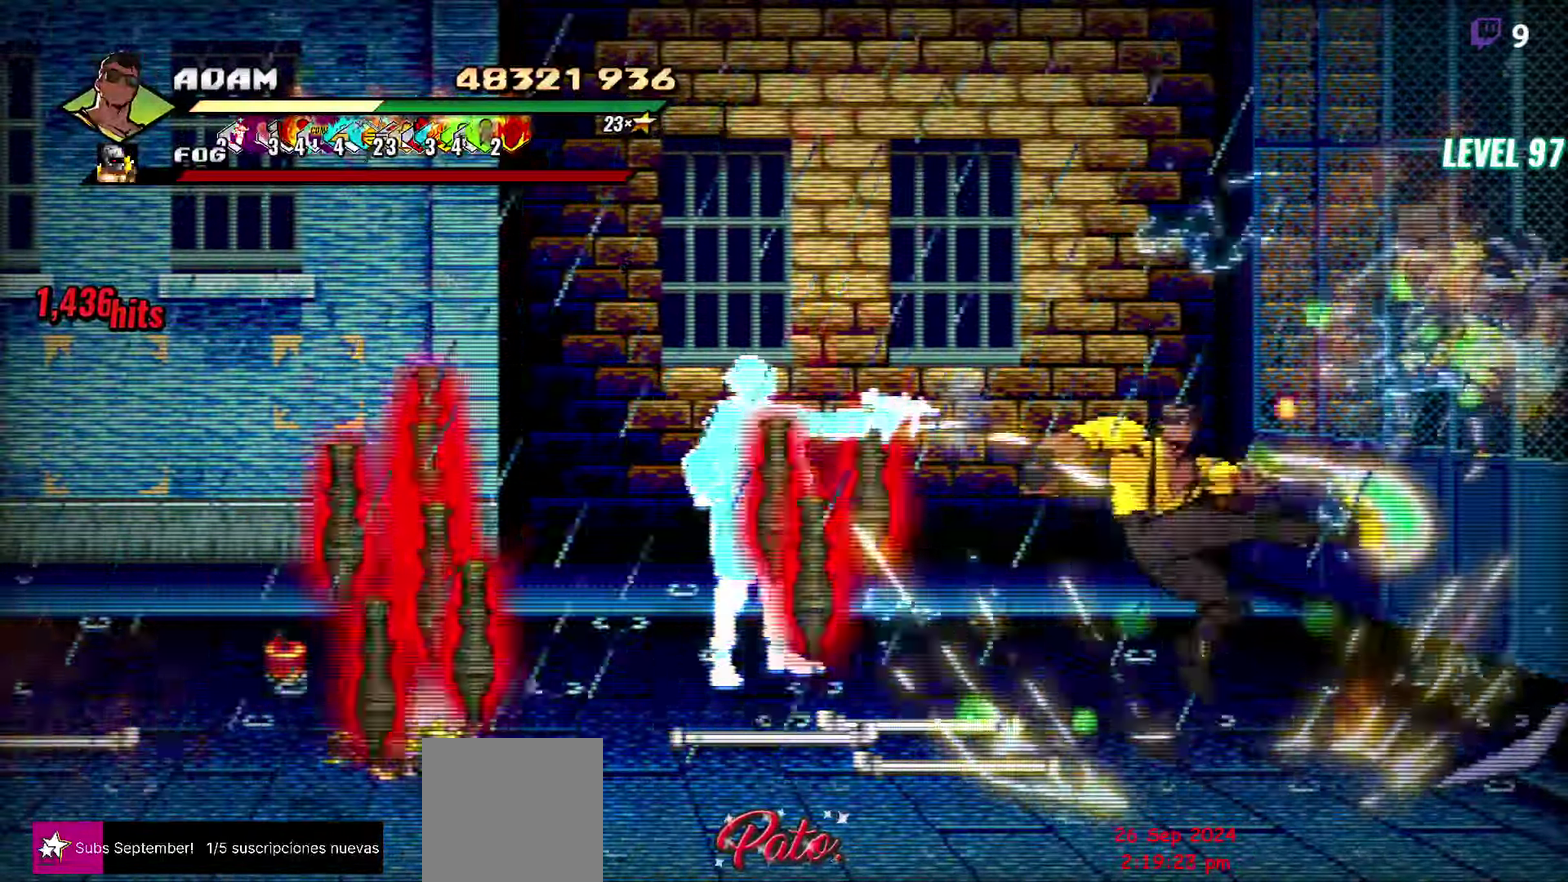
{"buttons": ["DPAD_LEFT"], "events": [[250, "DPAD_RIGHT", "up"], [300, "DPAD_LEFT", "down"]]}
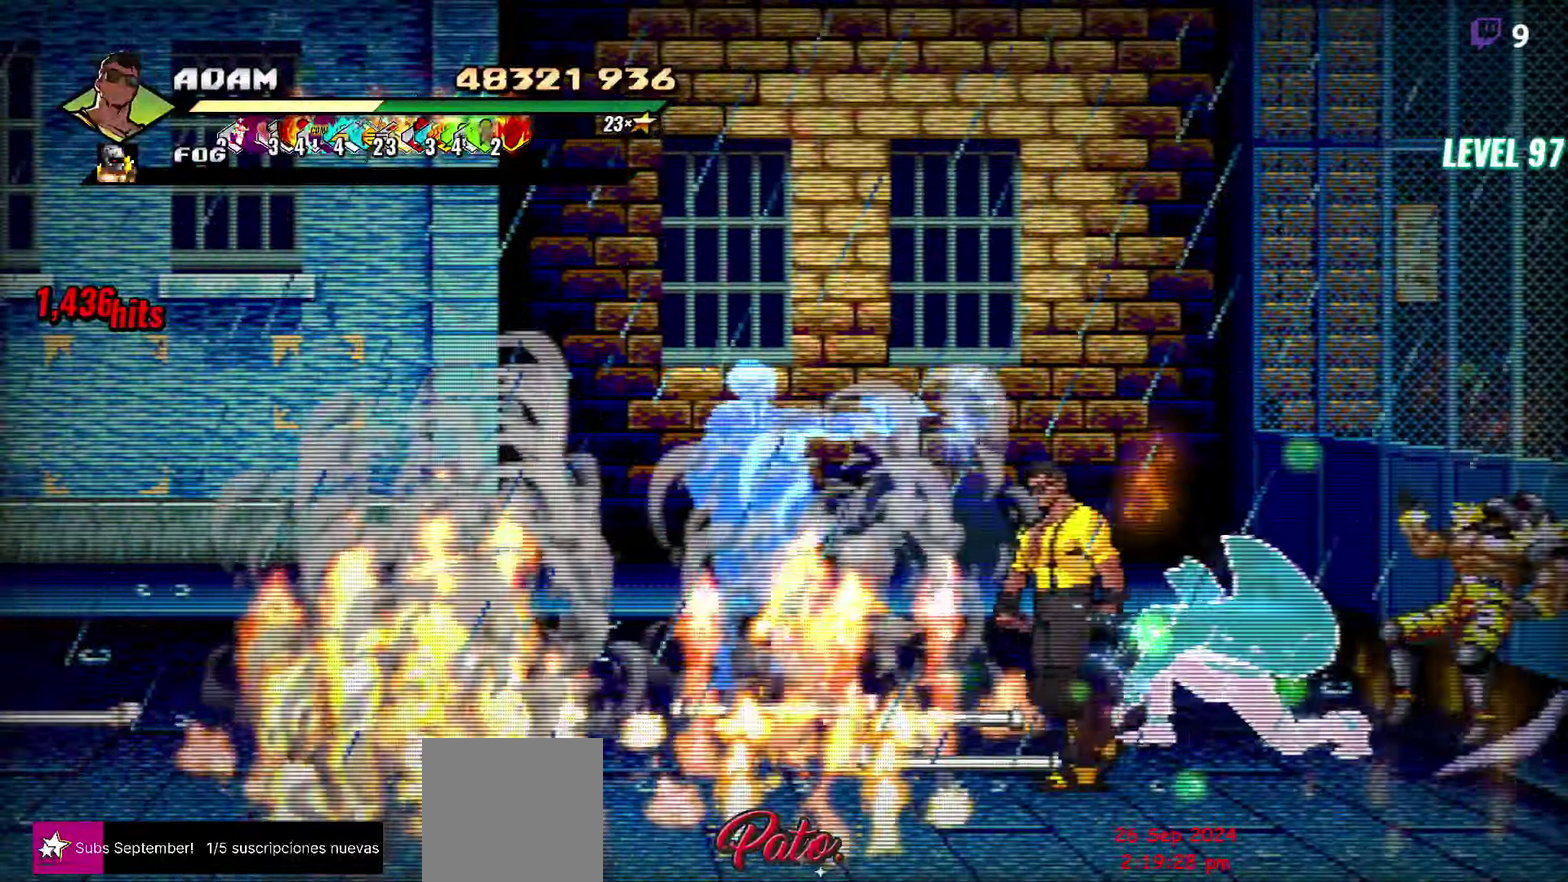
{"buttons": ["DPAD_LEFT"], "events": [[17, "B", "down"], [300, "B", "up"]]}
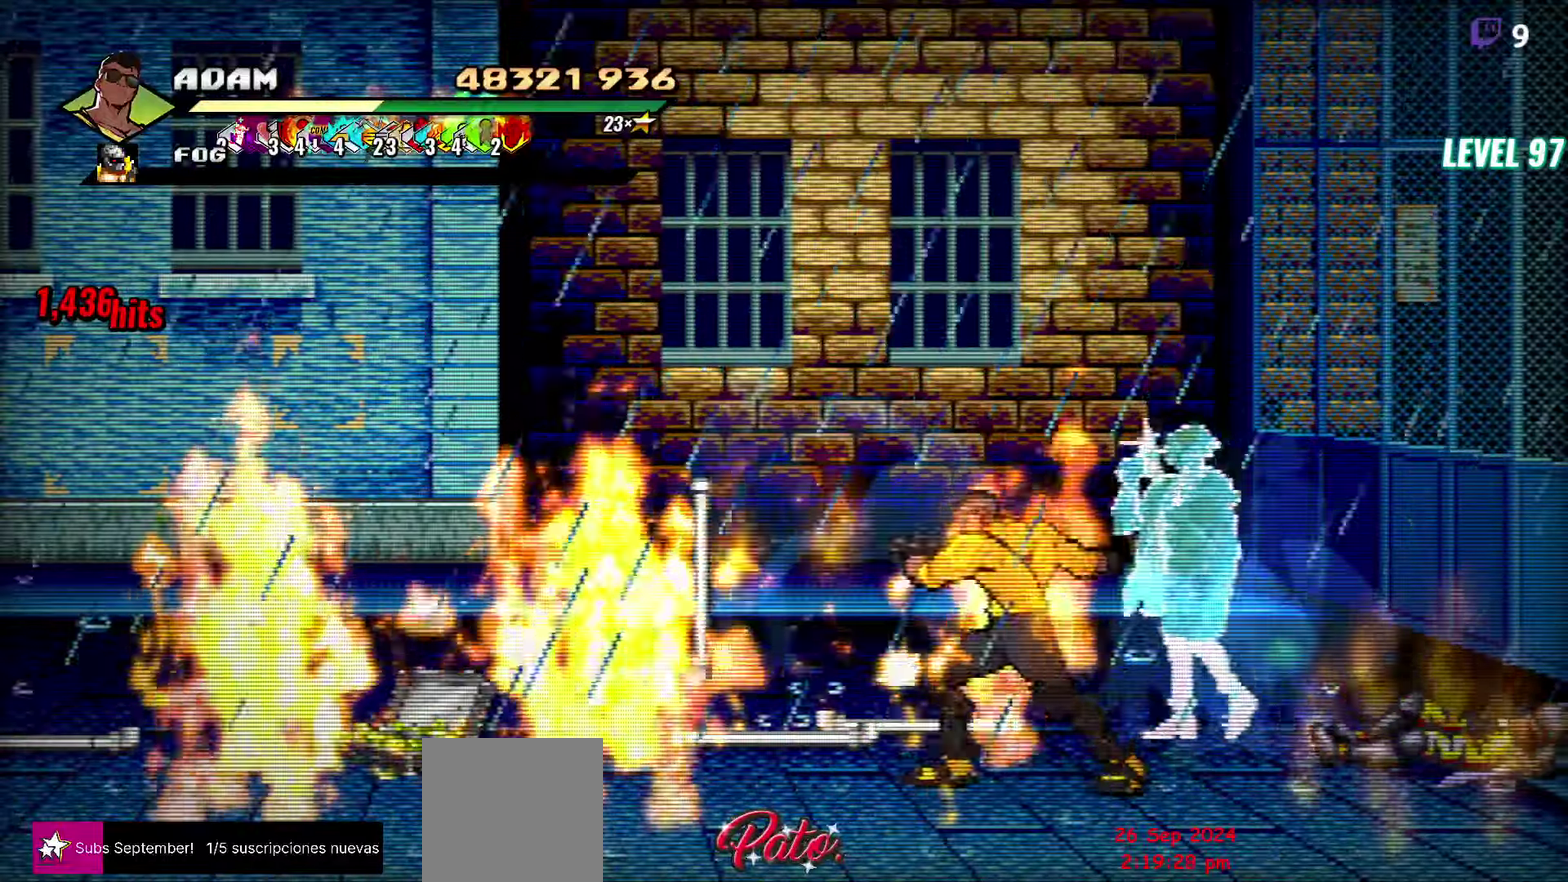
{"buttons": ["B", "DPAD_LEFT"], "events": [[16, "DPAD_UP", "down"], [316, "B", "down"], [316, "DPAD_UP", "up"], [400, "B", "up"], [483, "B", "down"]]}
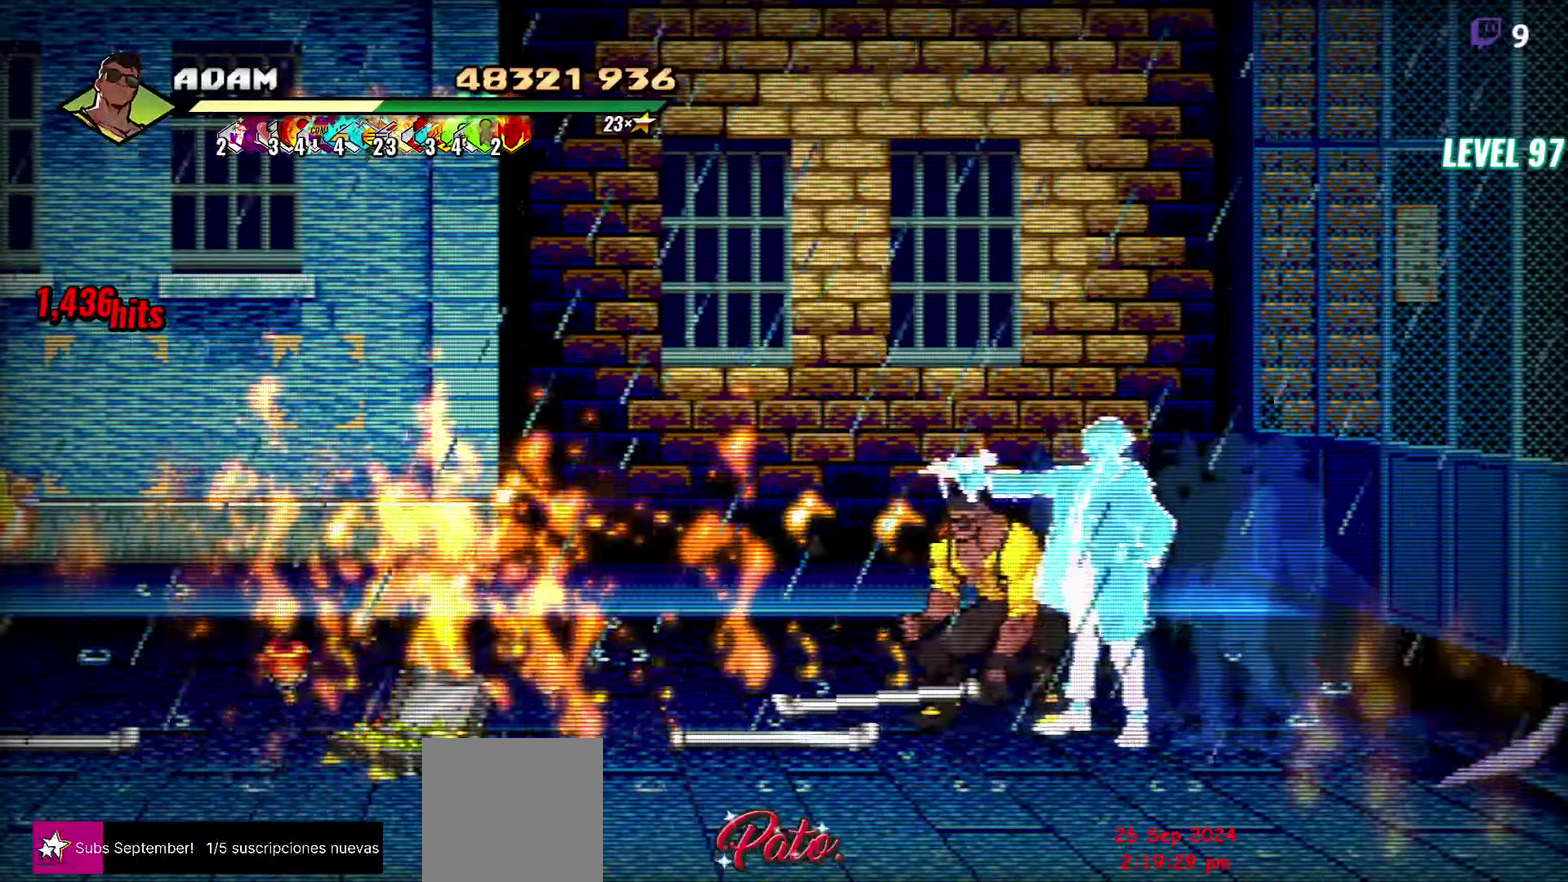
{"buttons": ["DPAD_DOWN"], "events": [[83, "B", "up"], [450, "DPAD_LEFT", "up"], [500, "DPAD_DOWN", "down"]]}
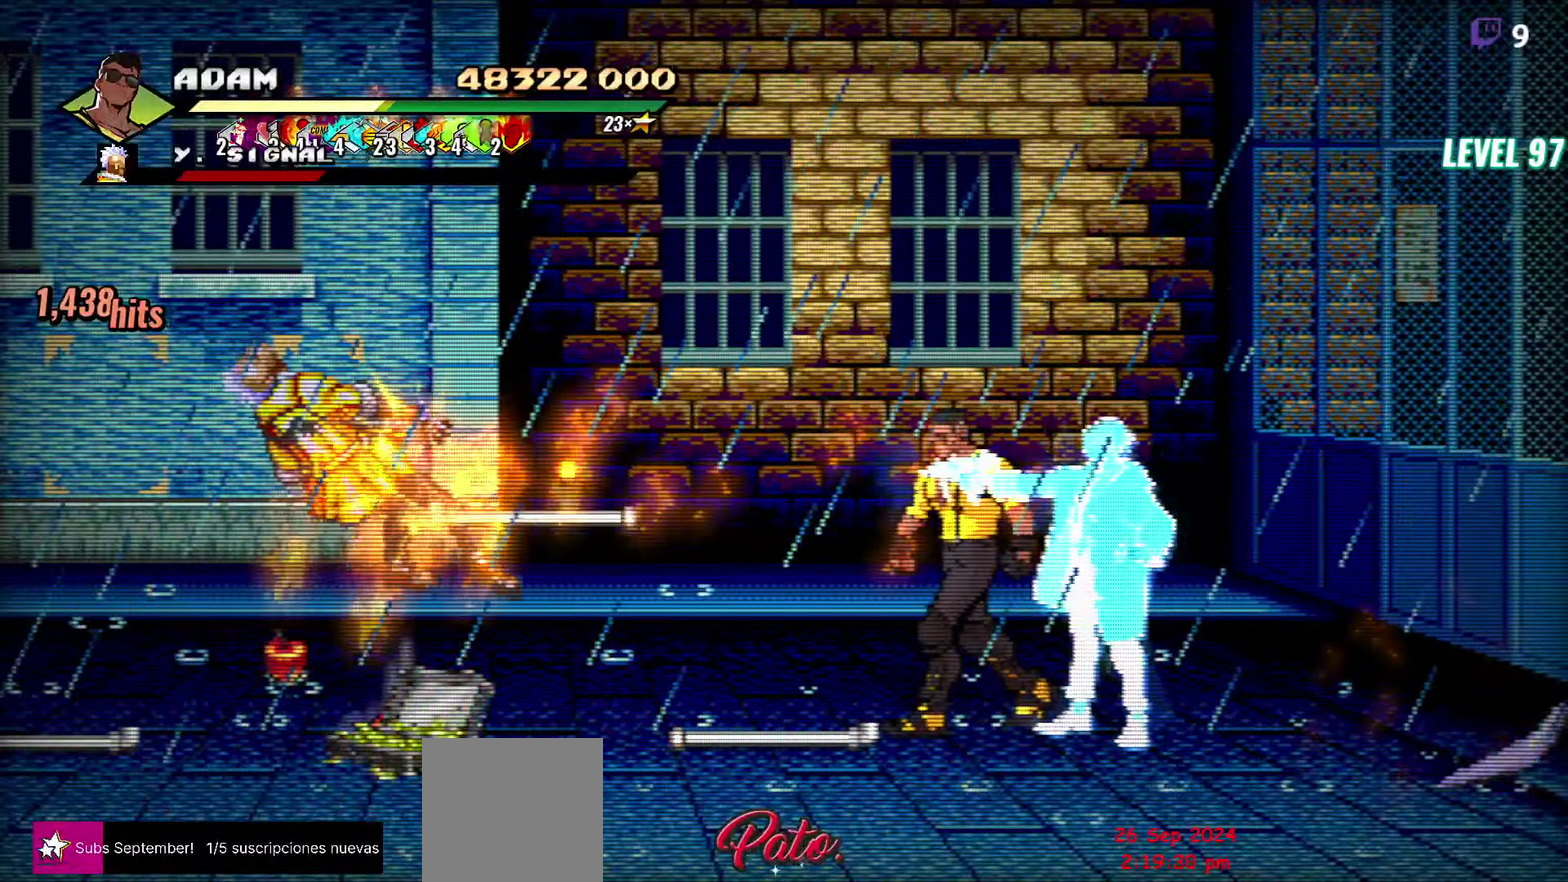
{"buttons": ["DPAD_LEFT"], "events": [[116, "DPAD_LEFT", "down"], [133, "DPAD_DOWN", "up"], [250, "B", "down"], [350, "B", "up"]]}
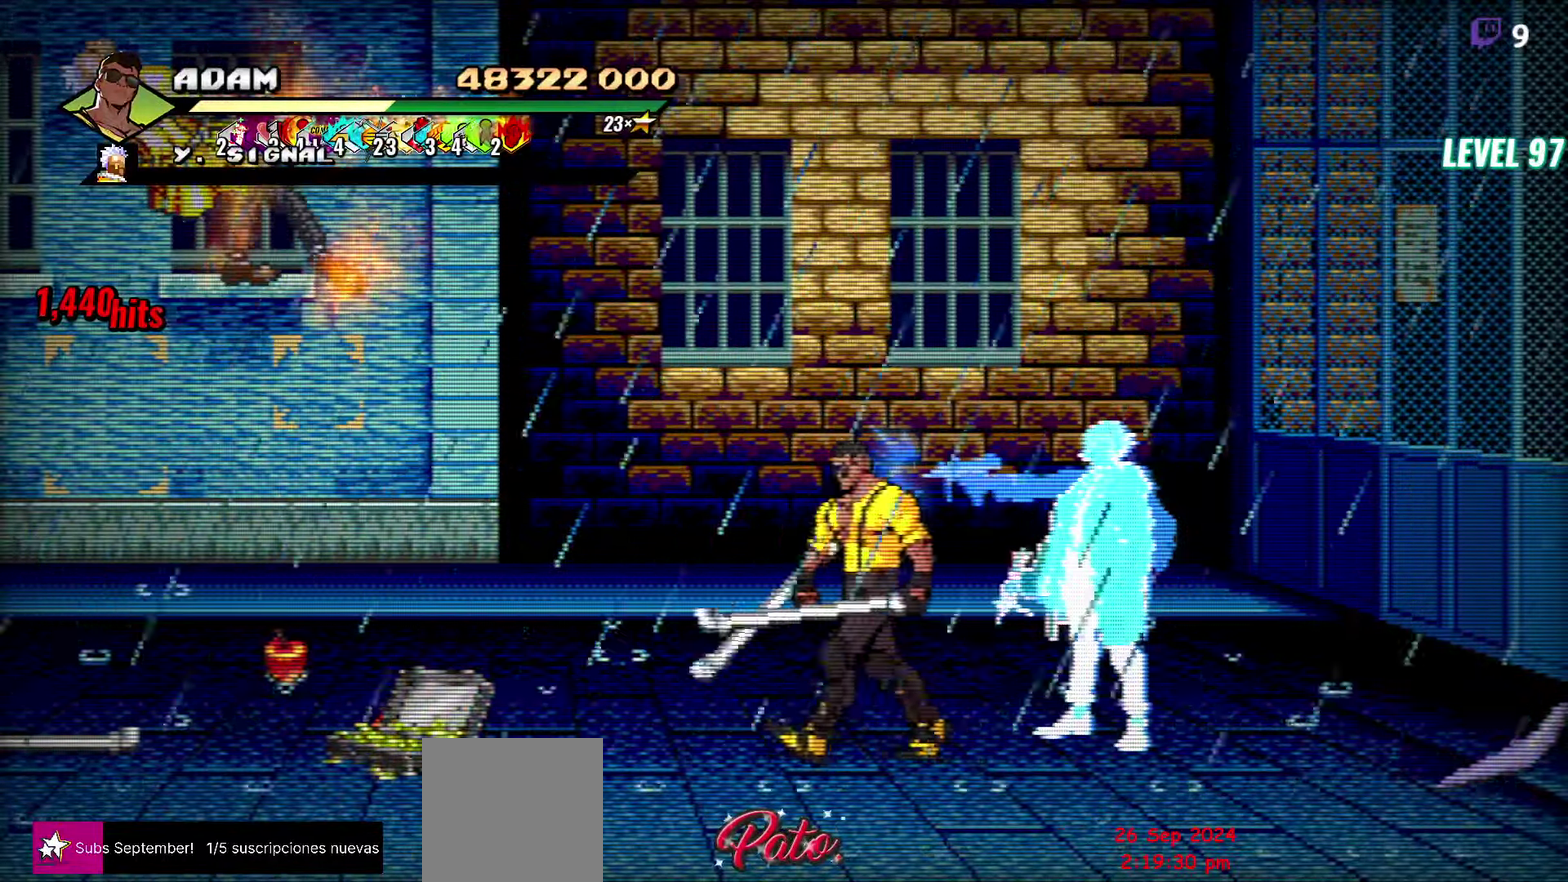
{"buttons": ["DPAD_LEFT"], "events": []}
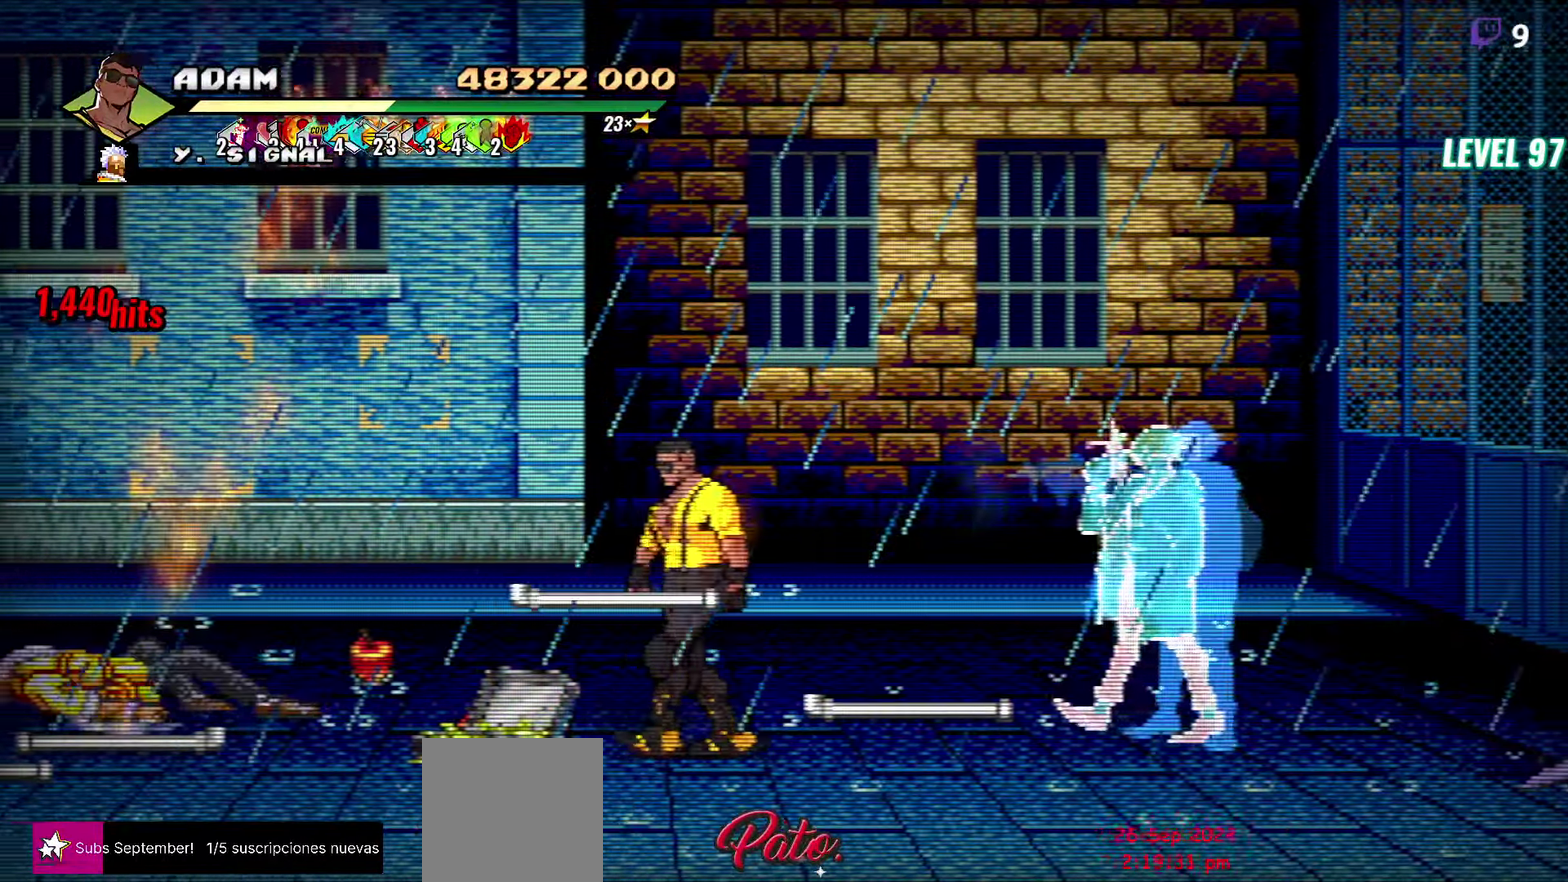
{"buttons": [], "events": [[383, "DPAD_LEFT", "up"]]}
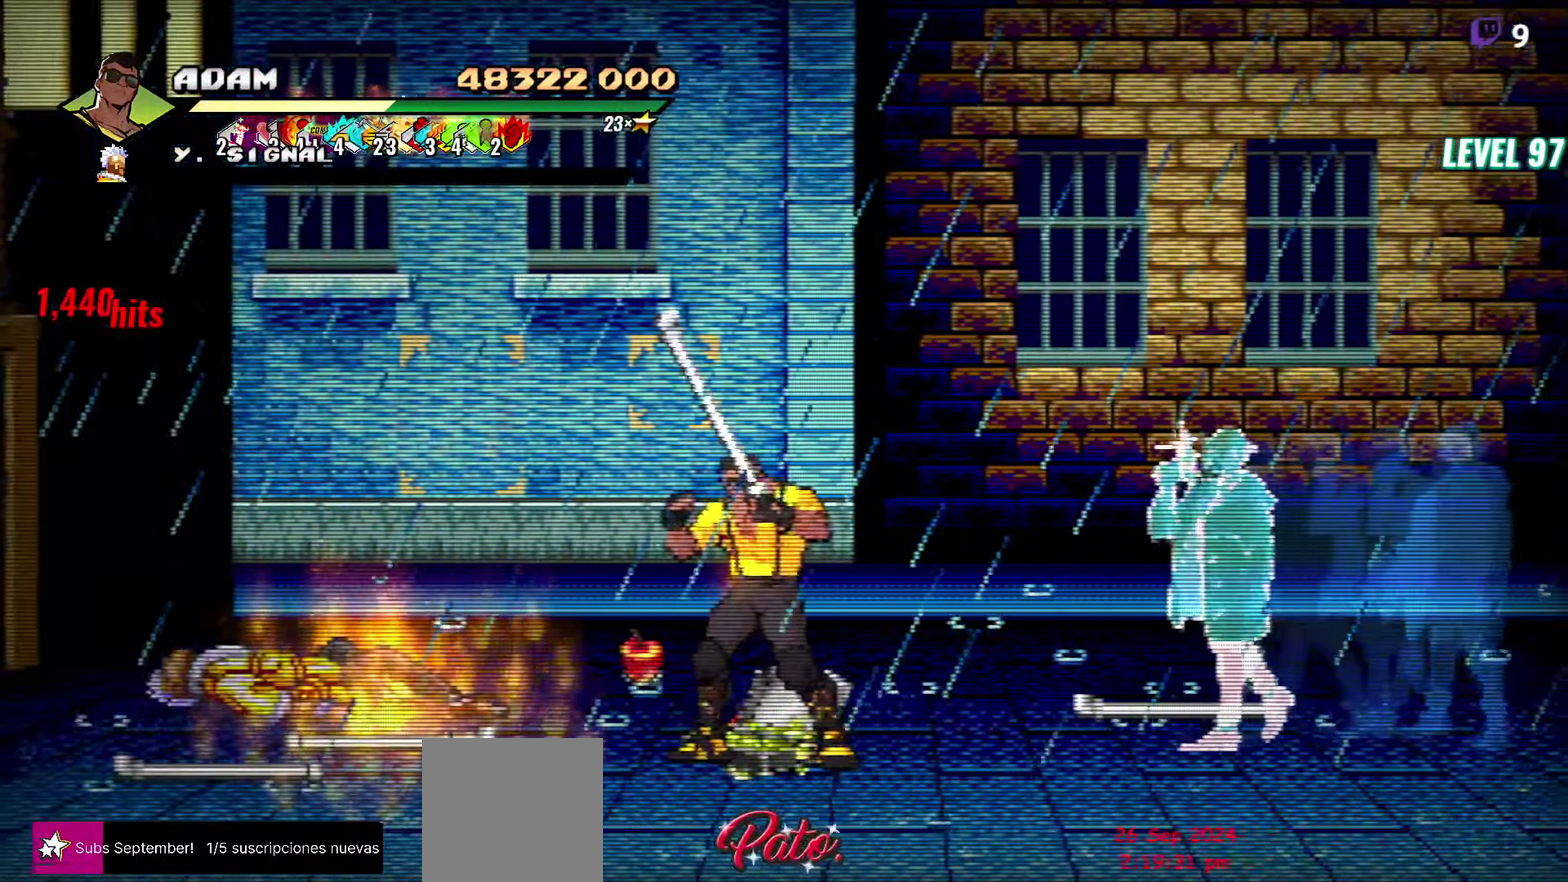
{"buttons": ["DPAD_LEFT"], "events": [[183, "B", "down"], [283, "B", "up"], [366, "DPAD_LEFT", "down"]]}
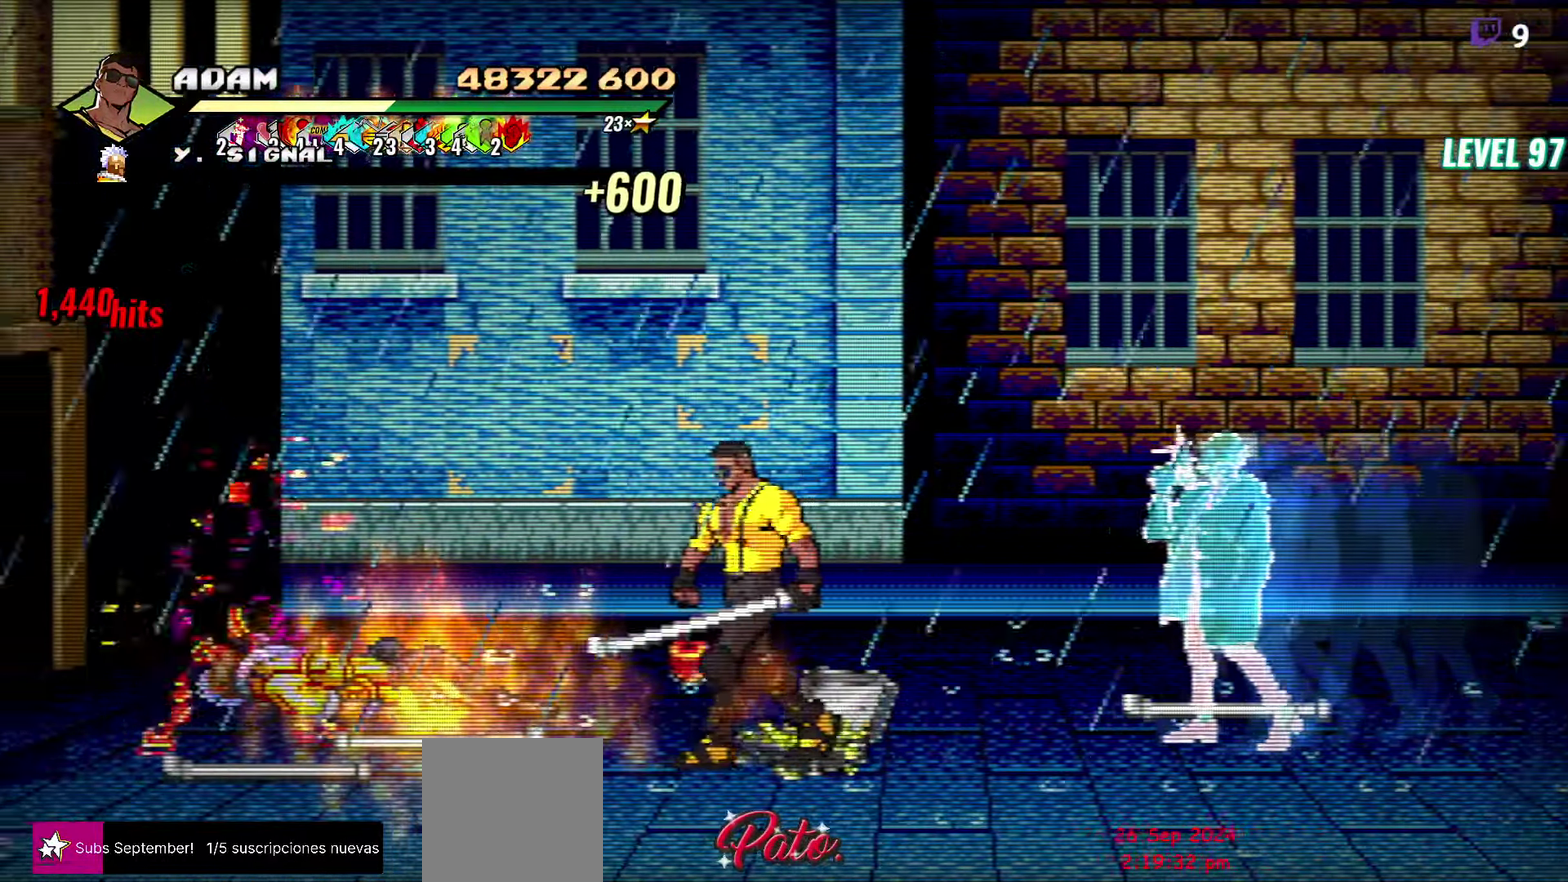
{"buttons": ["DPAD_RIGHT"], "events": [[300, "DPAD_LEFT", "up"], [416, "DPAD_RIGHT", "down"]]}
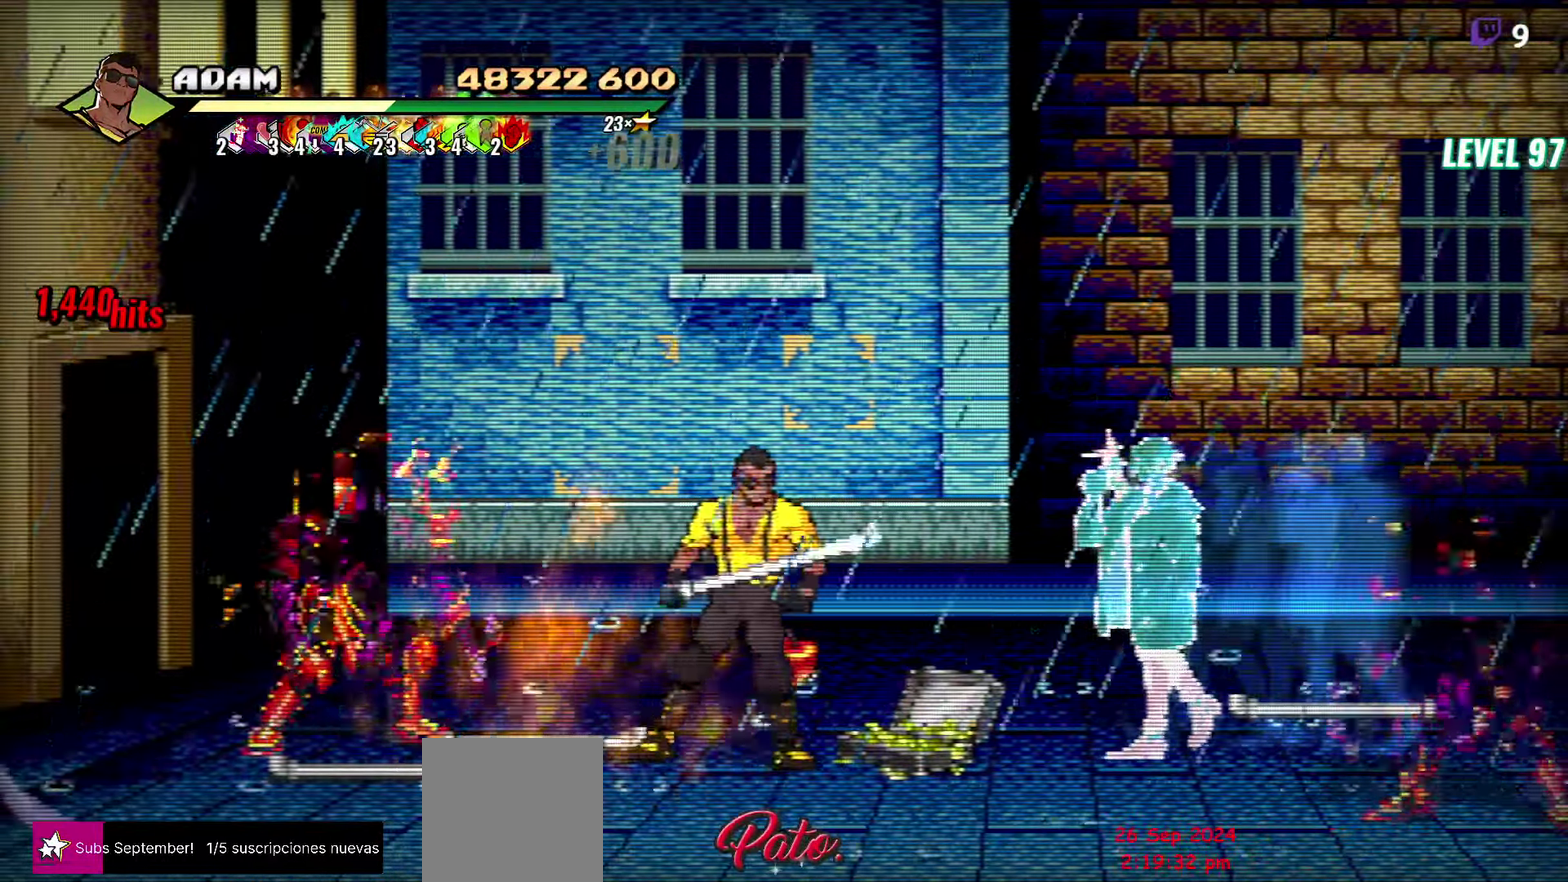
{"buttons": ["DPAD_UP", "DPAD_LEFT"], "events": [[100, "DPAD_RIGHT", "up"], [116, "DPAD_LEFT", "down"], [166, "B", "down"], [266, "B", "up"], [483, "DPAD_UP", "down"]]}
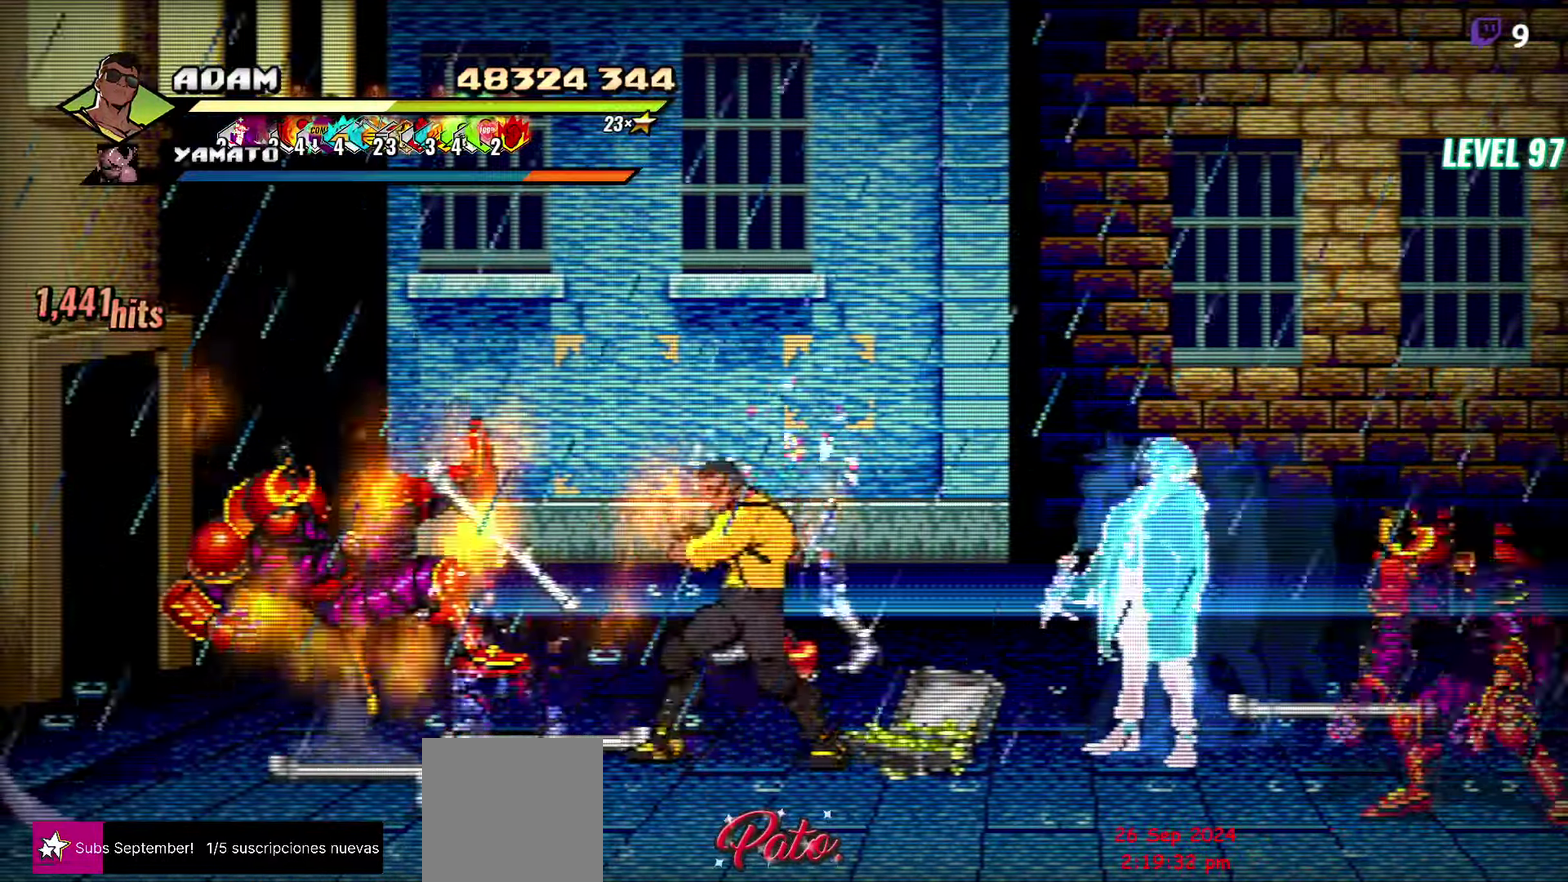
{"buttons": ["DPAD_RIGHT"], "events": [[50, "DPAD_LEFT", "up"], [416, "DPAD_RIGHT", "down"], [416, "DPAD_UP", "up"]]}
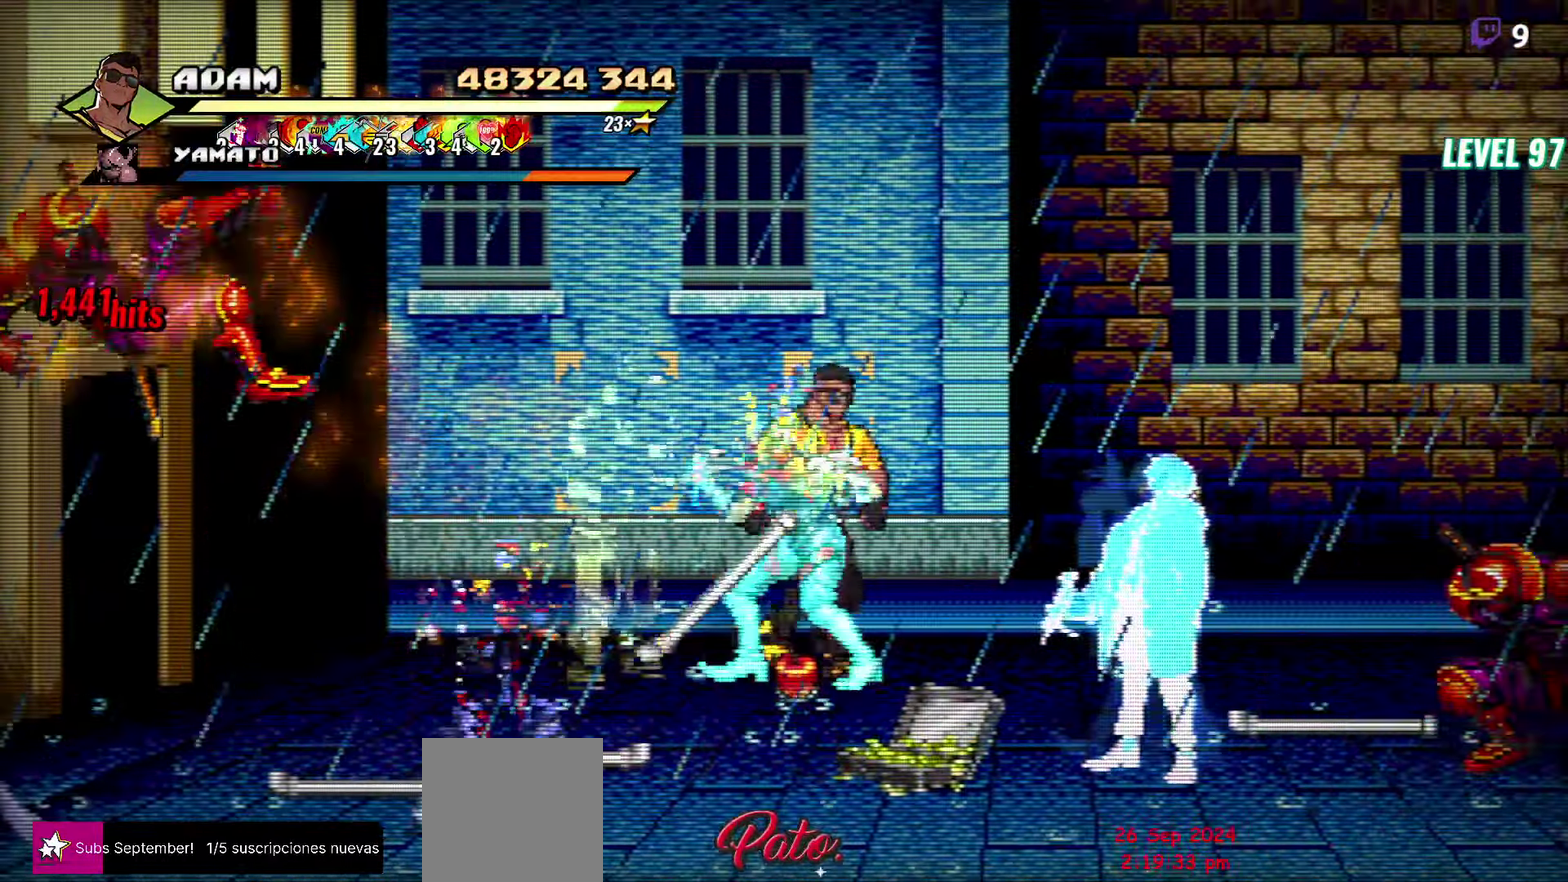
{"buttons": [], "events": [[66, "DPAD_RIGHT", "up"], [100, "DPAD_DOWN", "down"], [100, "DPAD_LEFT", "down"], [133, "Y", "down"], [200, "Y", "up"], [217, "DPAD_LEFT", "up"], [267, "DPAD_DOWN", "up"]]}
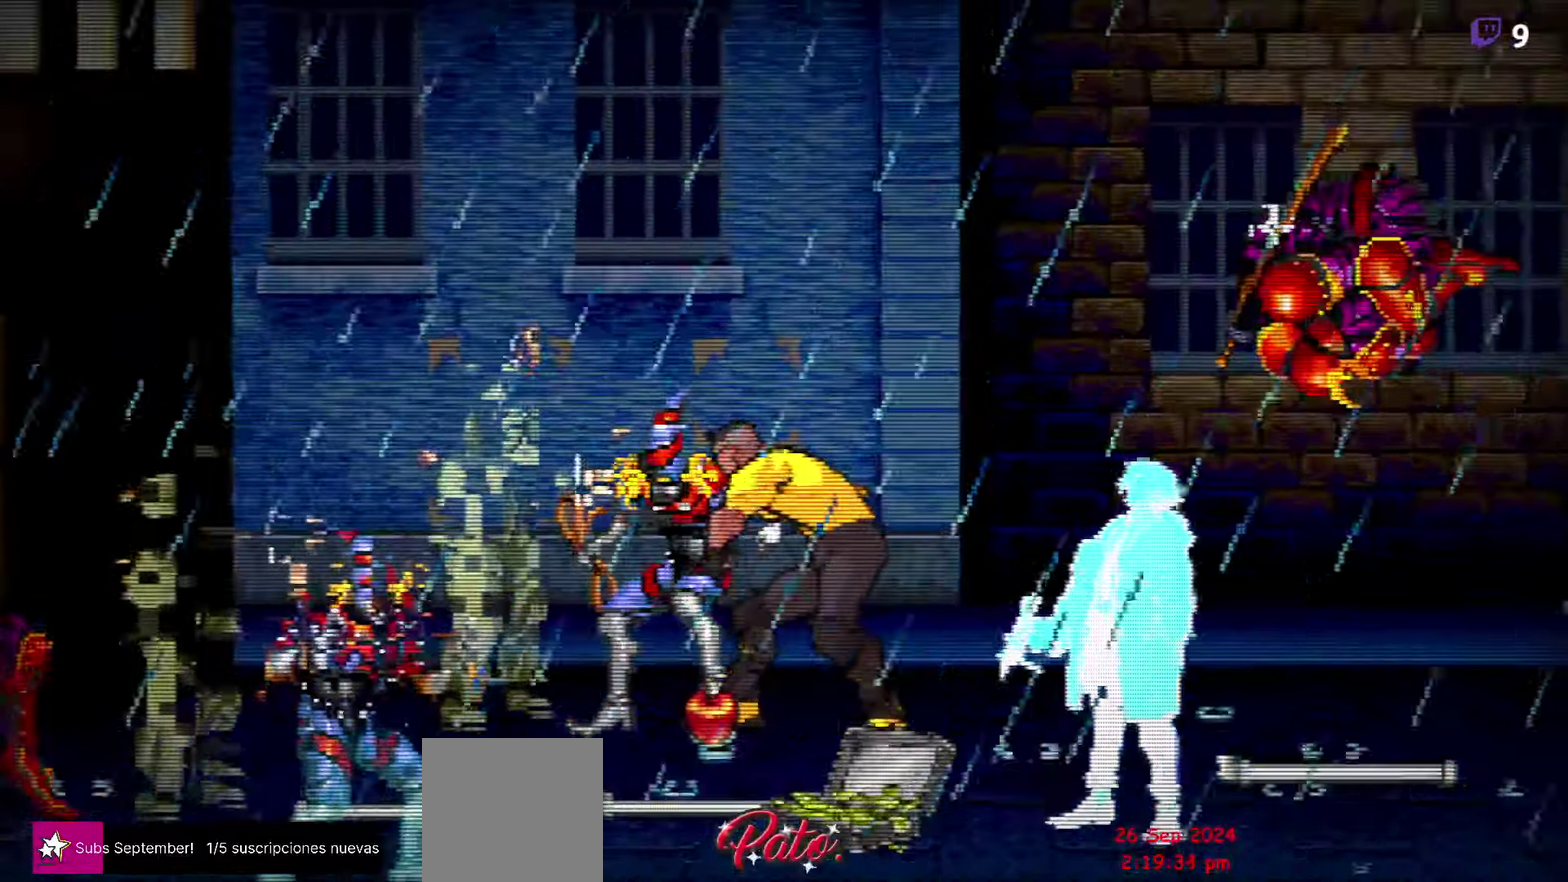
{"buttons": [], "events": []}
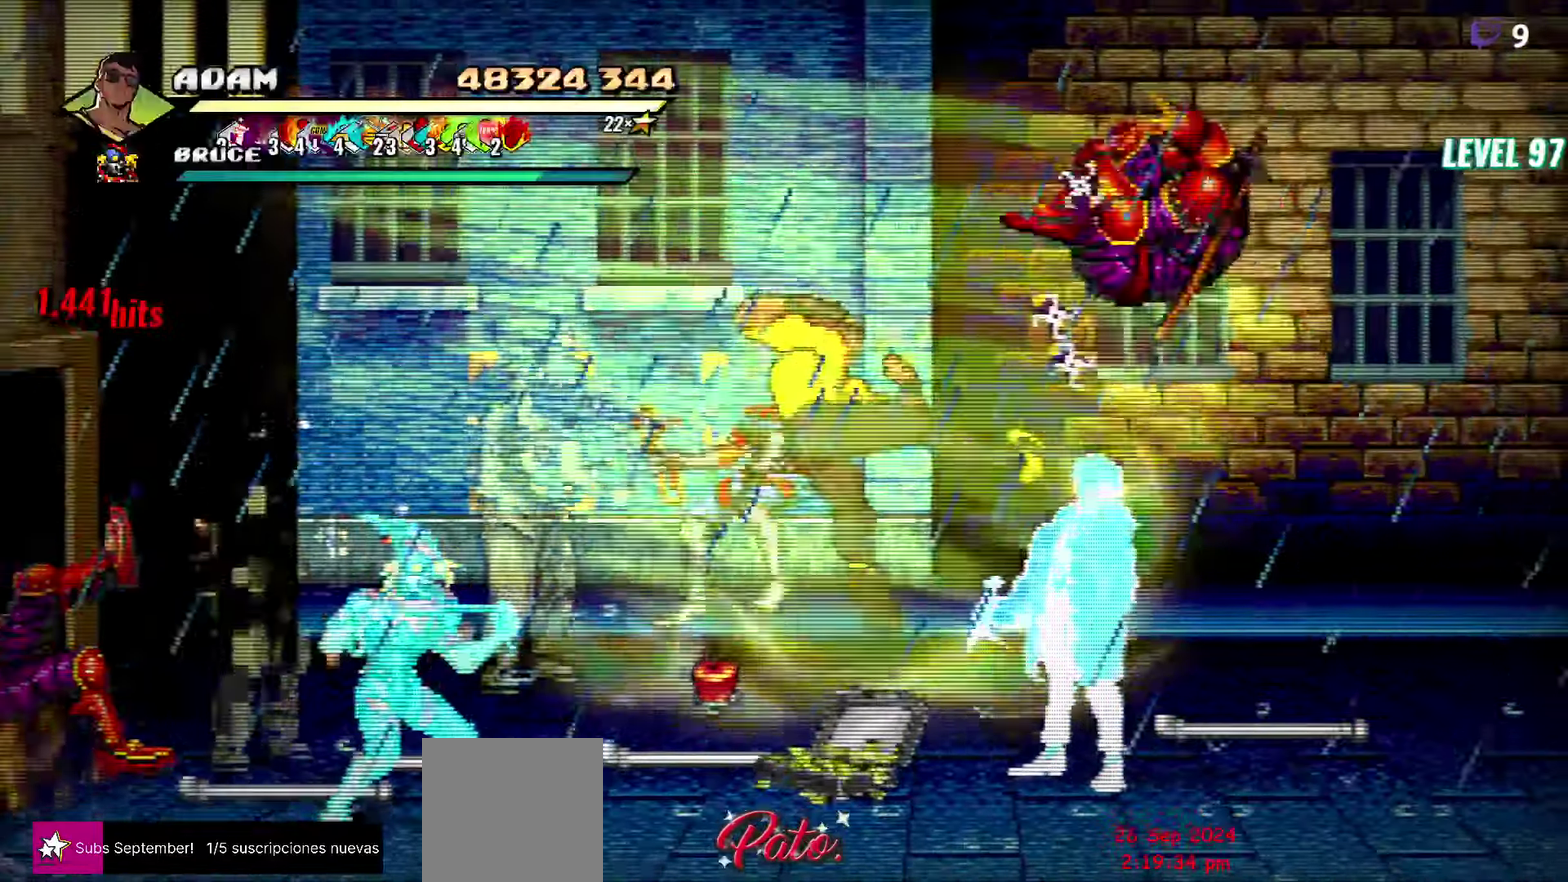
{"buttons": [], "events": [[117, "DPAD_DOWN", "down"], [300, "DPAD_DOWN", "up"]]}
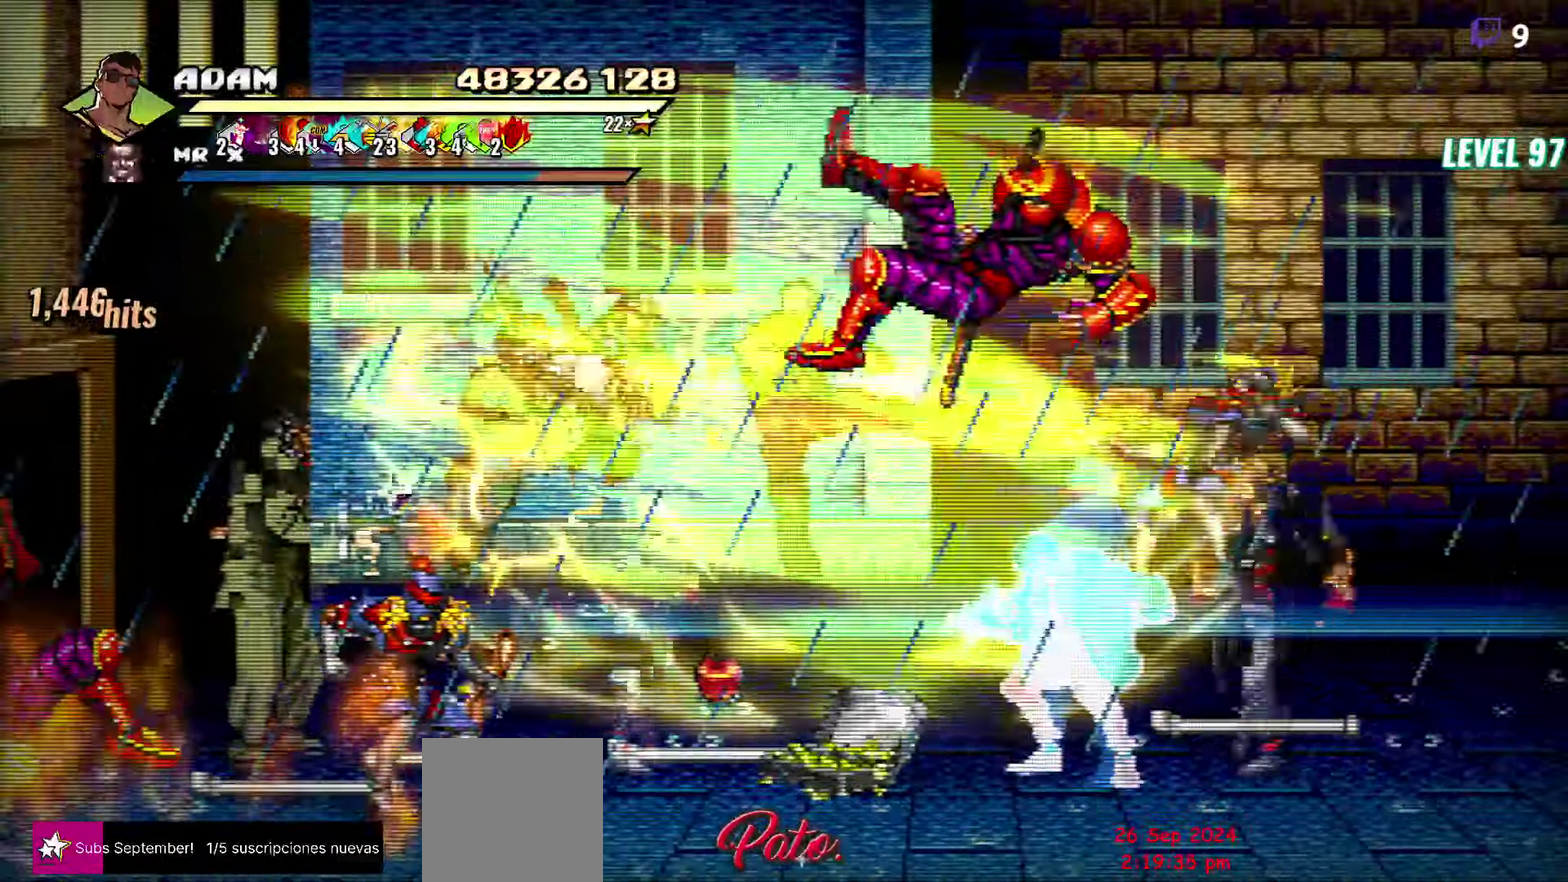
{"buttons": ["DPAD_DOWN"], "events": [[117, "DPAD_DOWN", "down"]]}
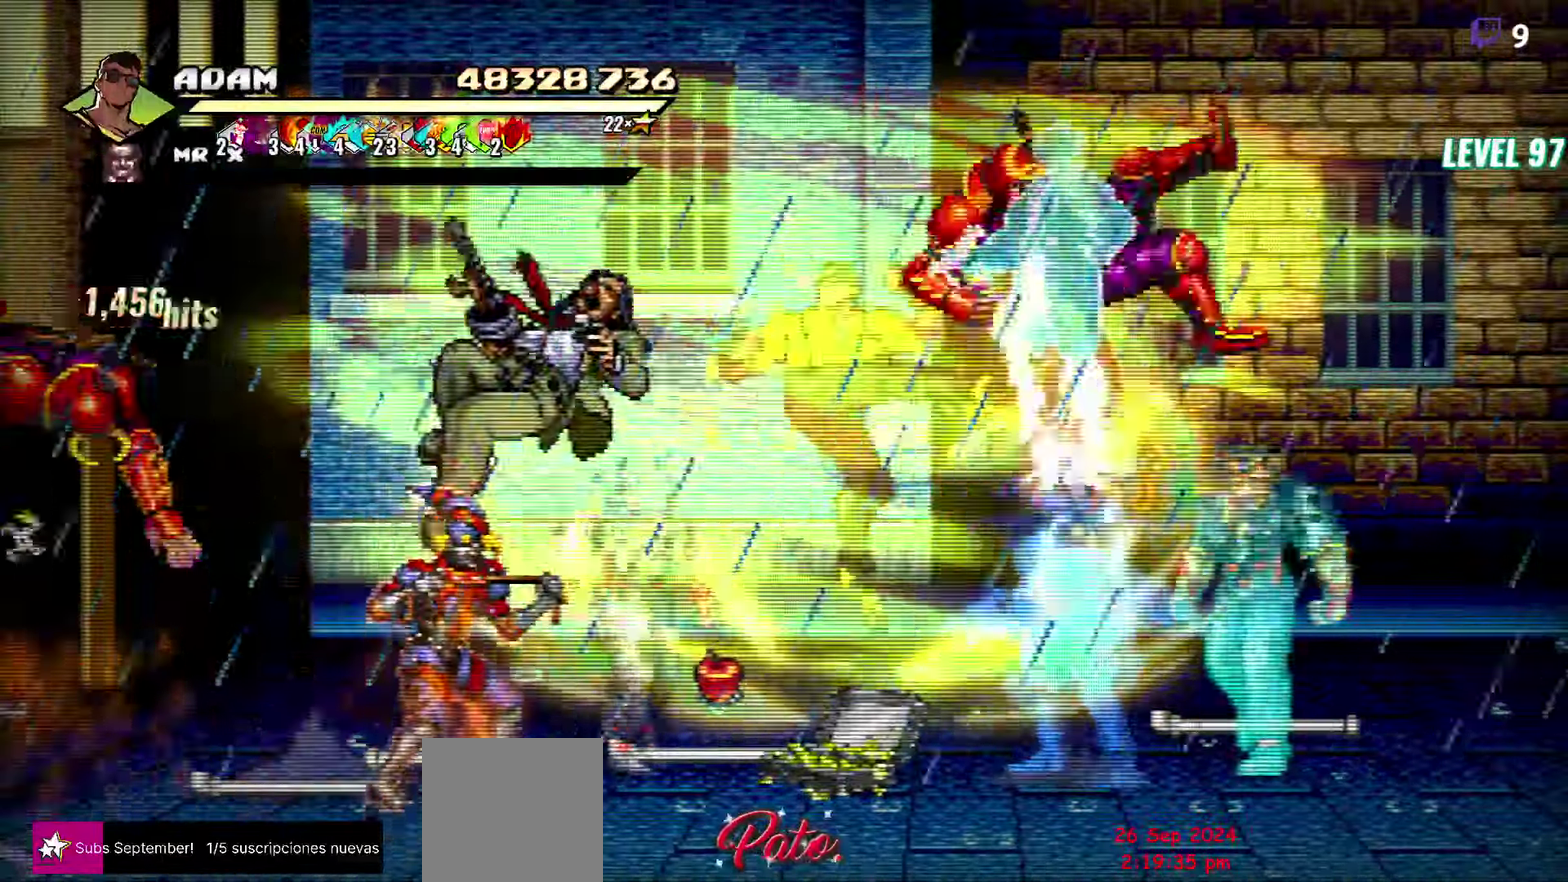
{"buttons": [], "events": [[150, "DPAD_DOWN", "up"], [150, "Y", "down"], [233, "Y", "up"], [317, "Y", "down"], [417, "Y", "up"]]}
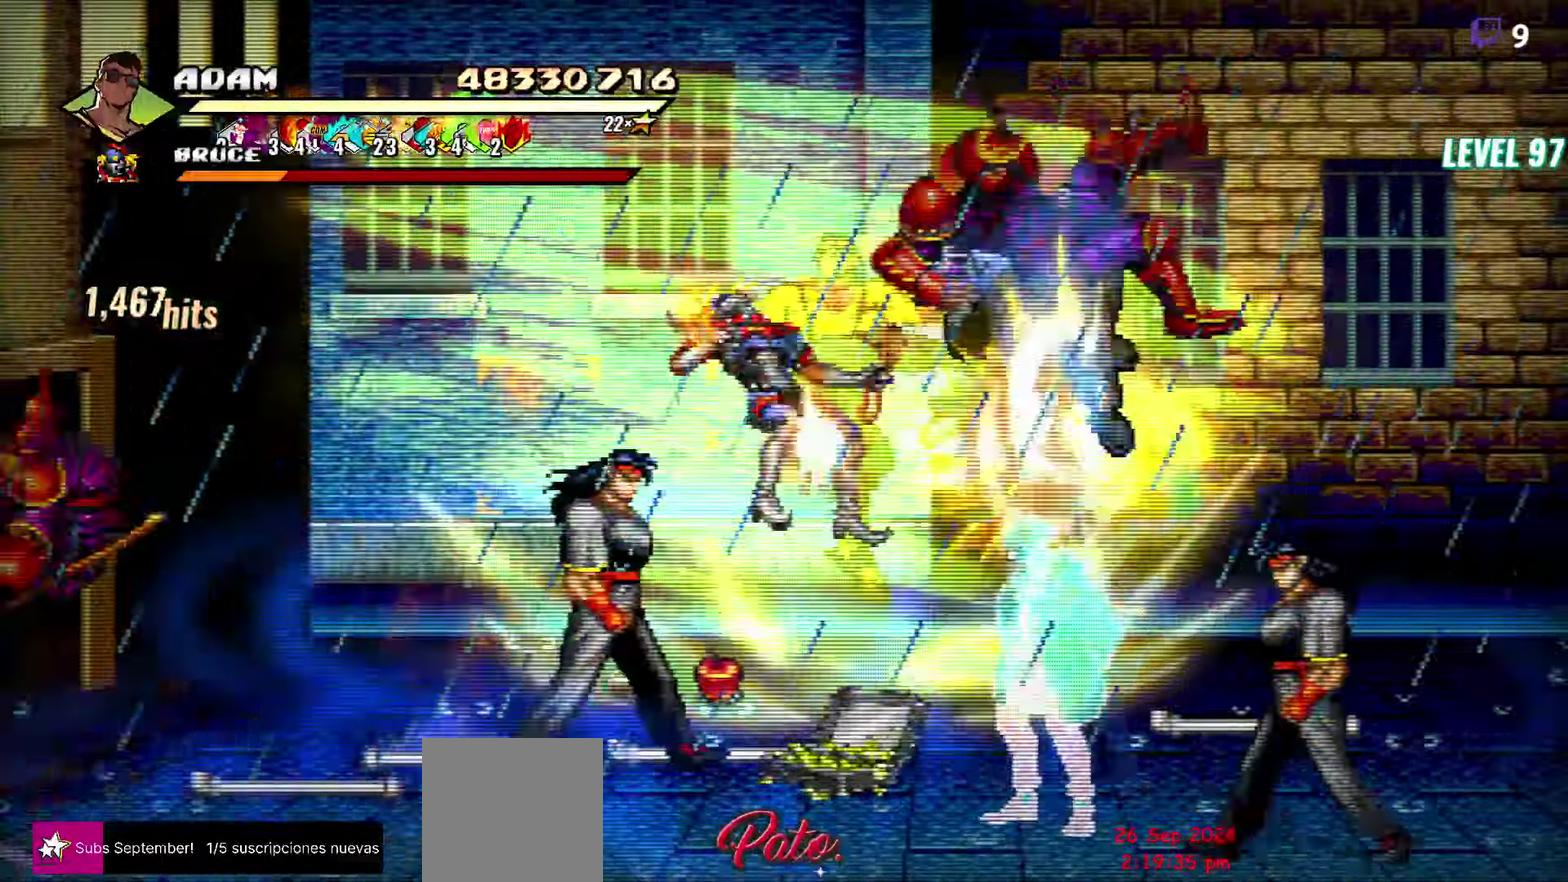
{"buttons": [], "events": [[450, "DPAD_LEFT", "down"], [500, "DPAD_LEFT", "up"]]}
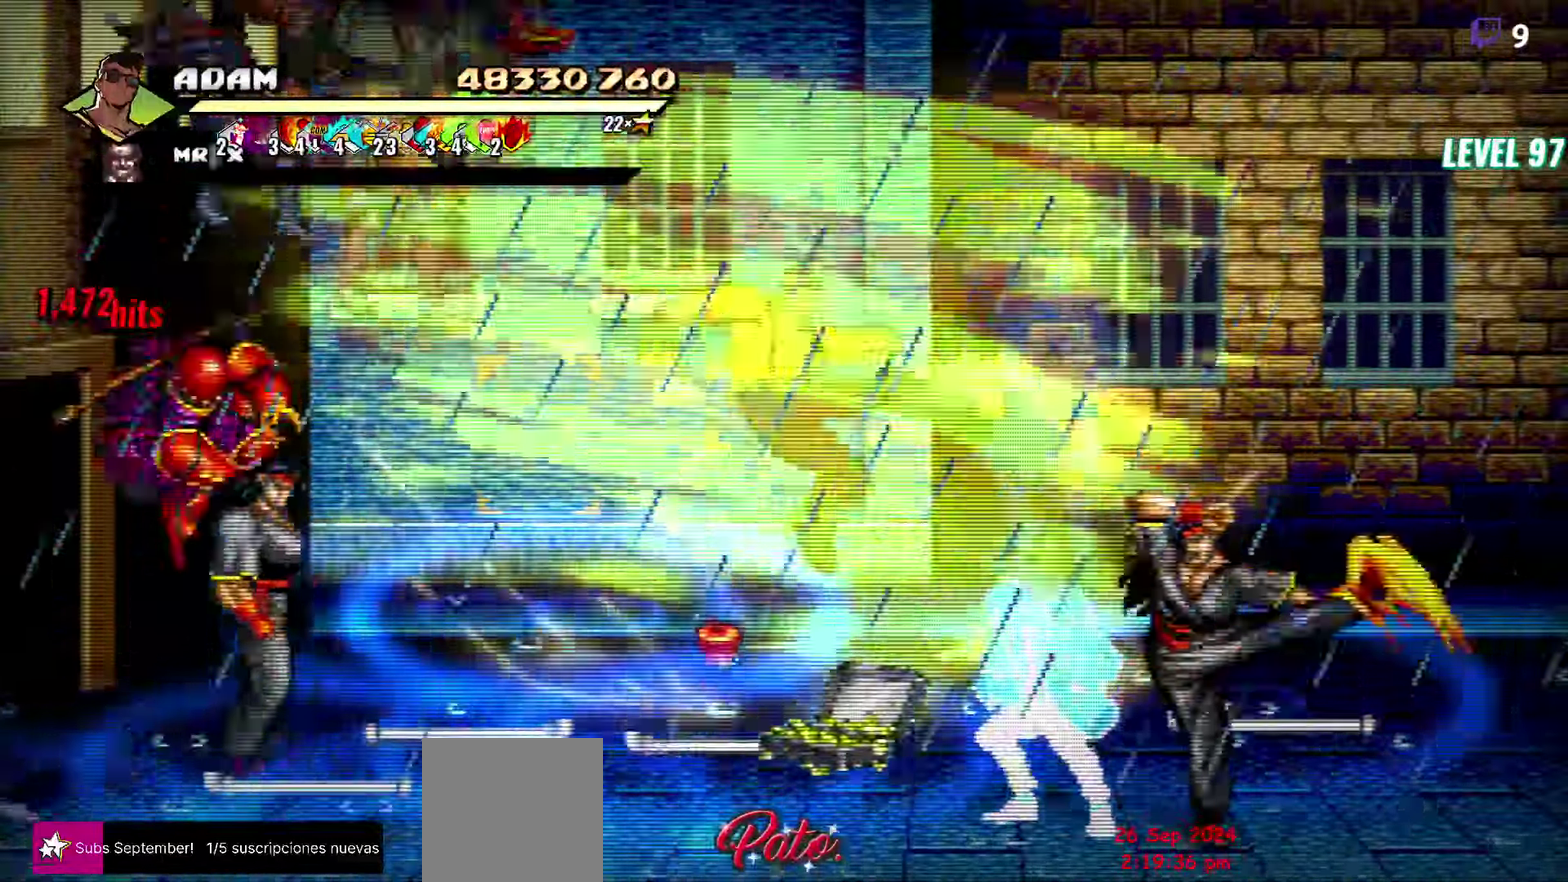
{"buttons": ["Y", "DPAD_LEFT"], "events": [[67, "DPAD_LEFT", "down"], [133, "DPAD_LEFT", "up"], [217, "DPAD_LEFT", "down"], [483, "Y", "down"]]}
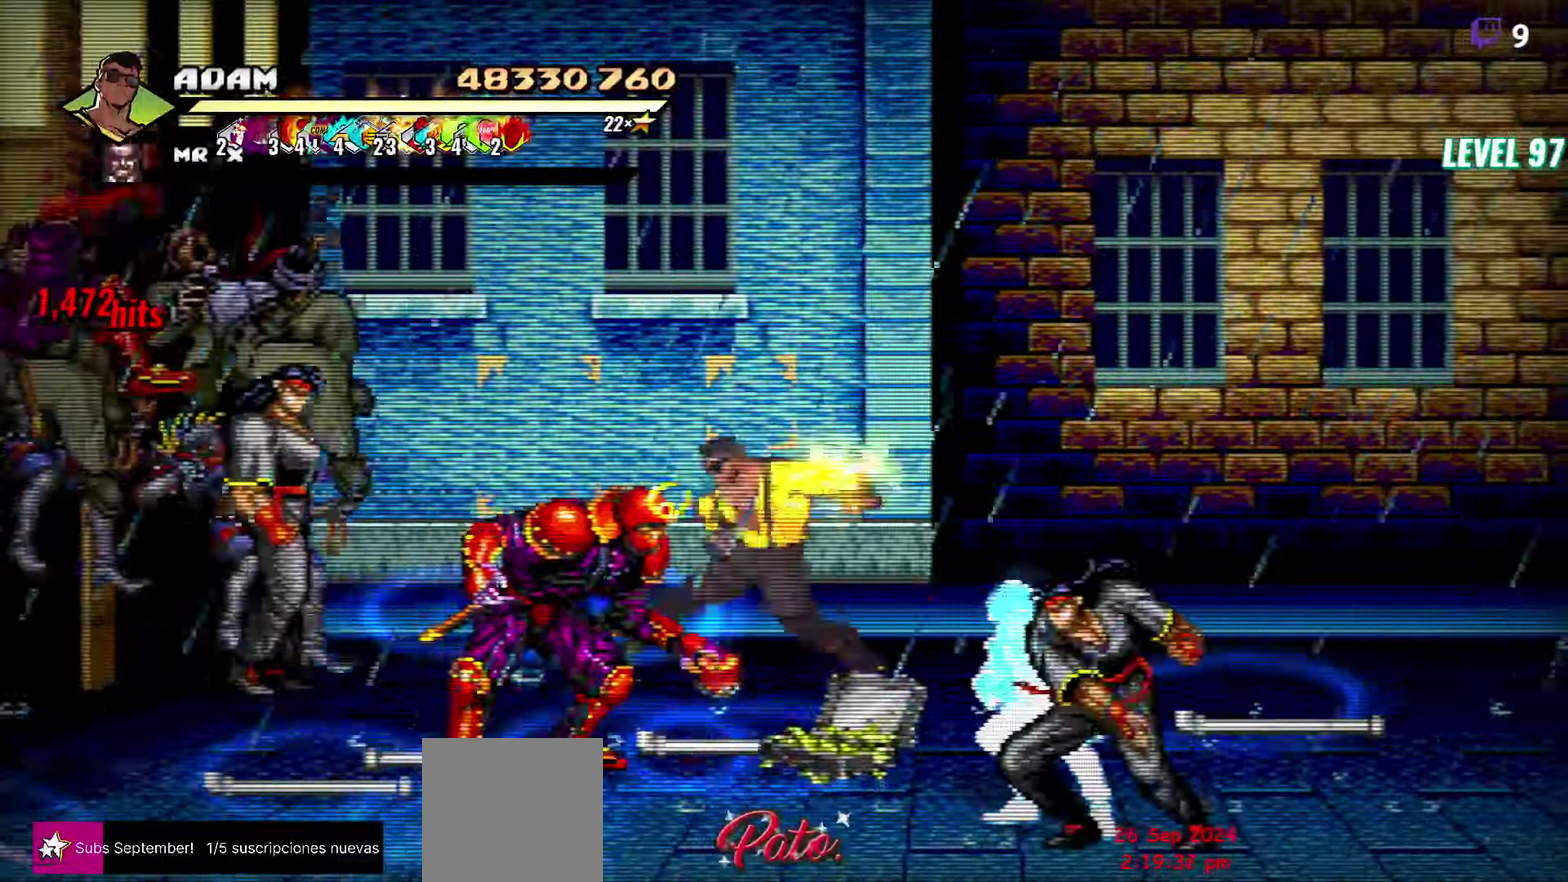
{"buttons": ["L1"], "events": [[17, "DPAD_LEFT", "up"], [83, "Y", "up"], [100, "L1", "down"], [217, "L1", "up"], [367, "Y", "down"], [450, "L1", "down"], [467, "Y", "up"]]}
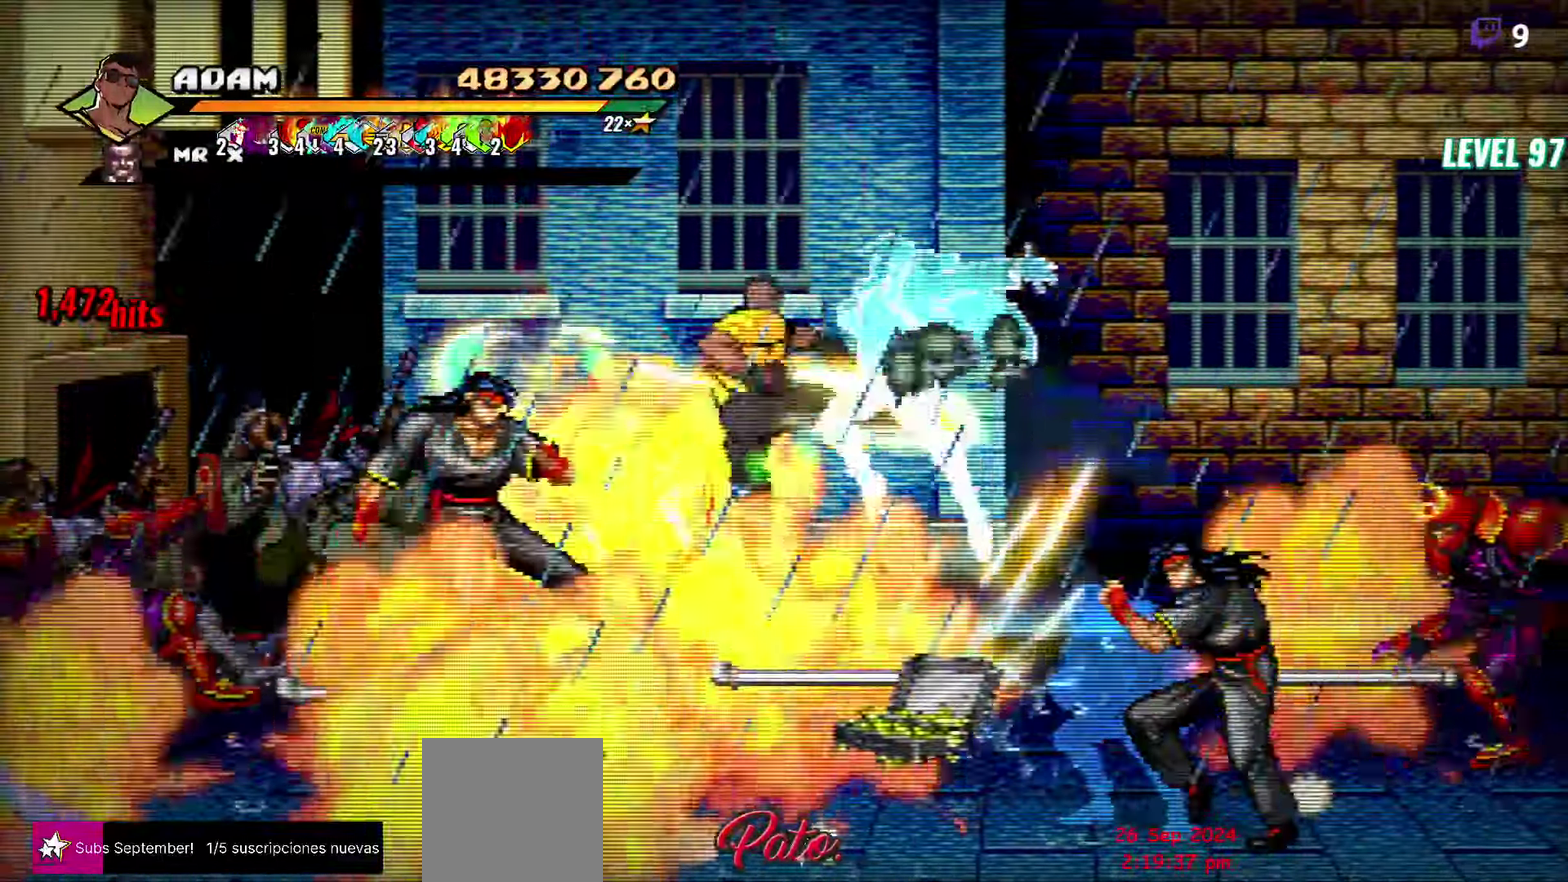
{"buttons": [], "events": [[50, "L1", "up"], [183, "DPAD_LEFT", "down"], [183, "L1", "down"], [250, "L1", "up"], [333, "Y", "down"], [400, "DPAD_LEFT", "up"], [417, "Y", "up"]]}
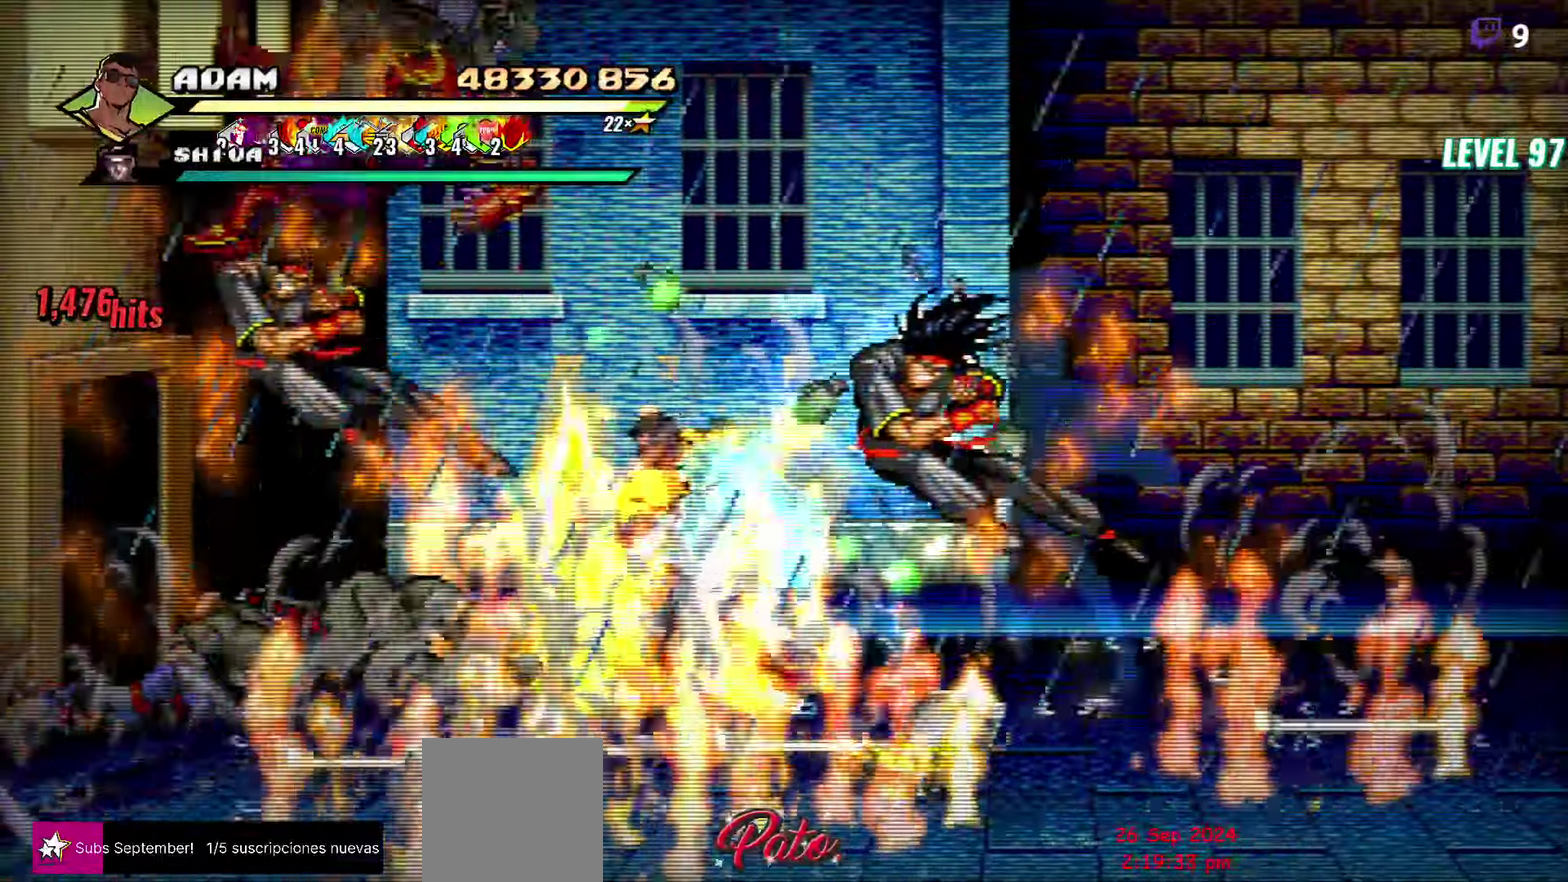
{"buttons": ["Y"], "events": [[33, "L1", "down"], [150, "L1", "up"], [283, "Y", "down"], [383, "Y", "up"], [467, "Y", "down"]]}